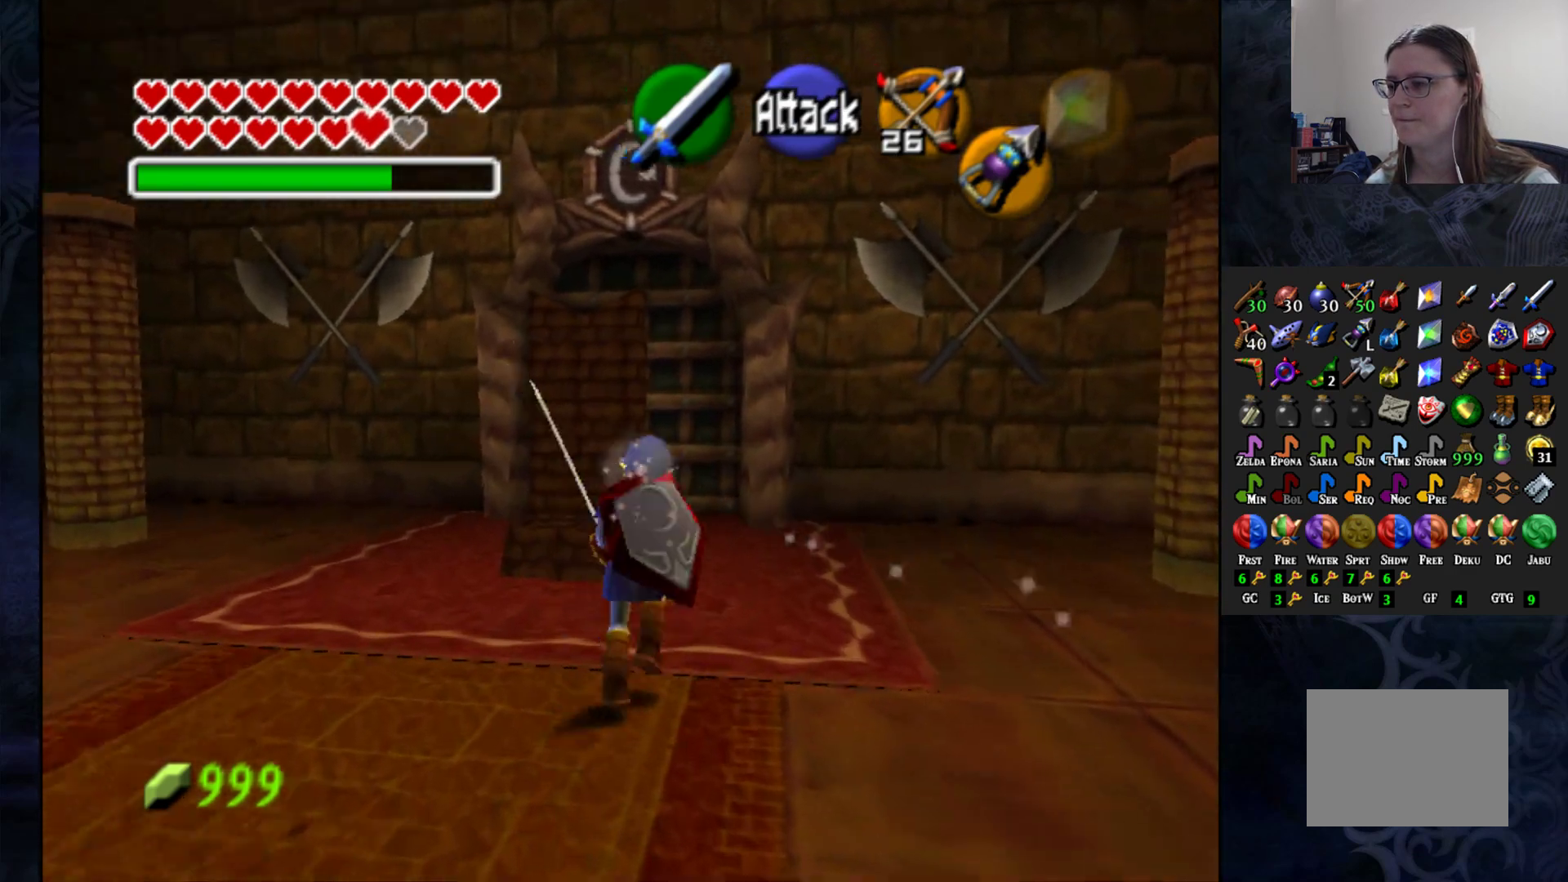
Gameplay with a controller (PlayStation layout); each line is a JSON object with the inputs held at the frame after it. "events" lists button and stick changes between this image and that frame as [ms after this image, input, new state], when the widget could be followed in between. Not read: R1.
{"buttons": [], "left_stick": "up", "right_stick": "center", "events": []}
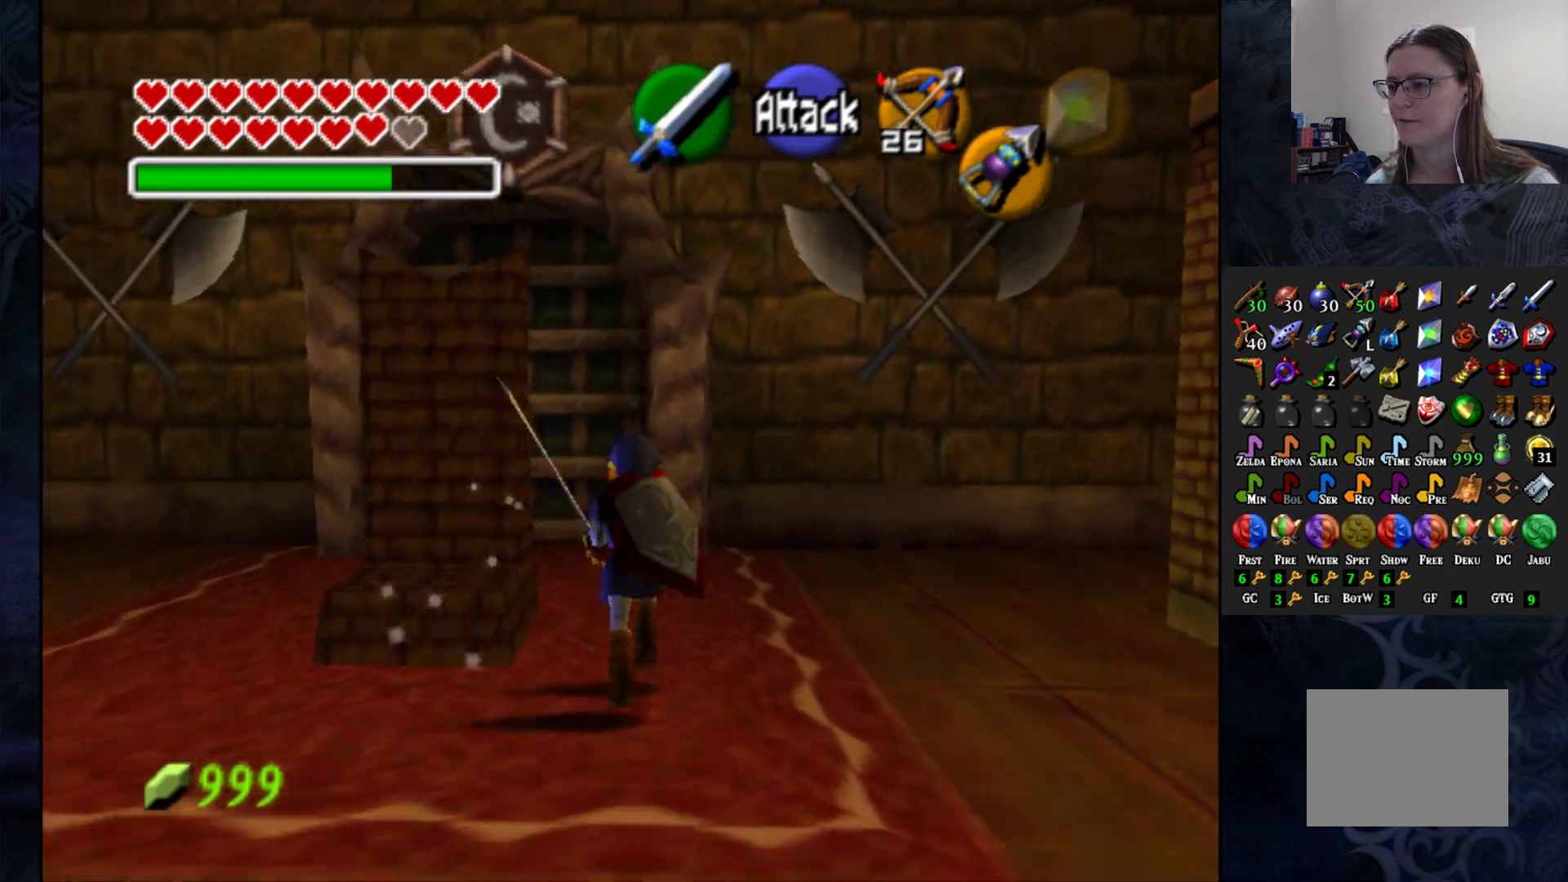
{"buttons": [], "left_stick": "up", "right_stick": "center", "events": []}
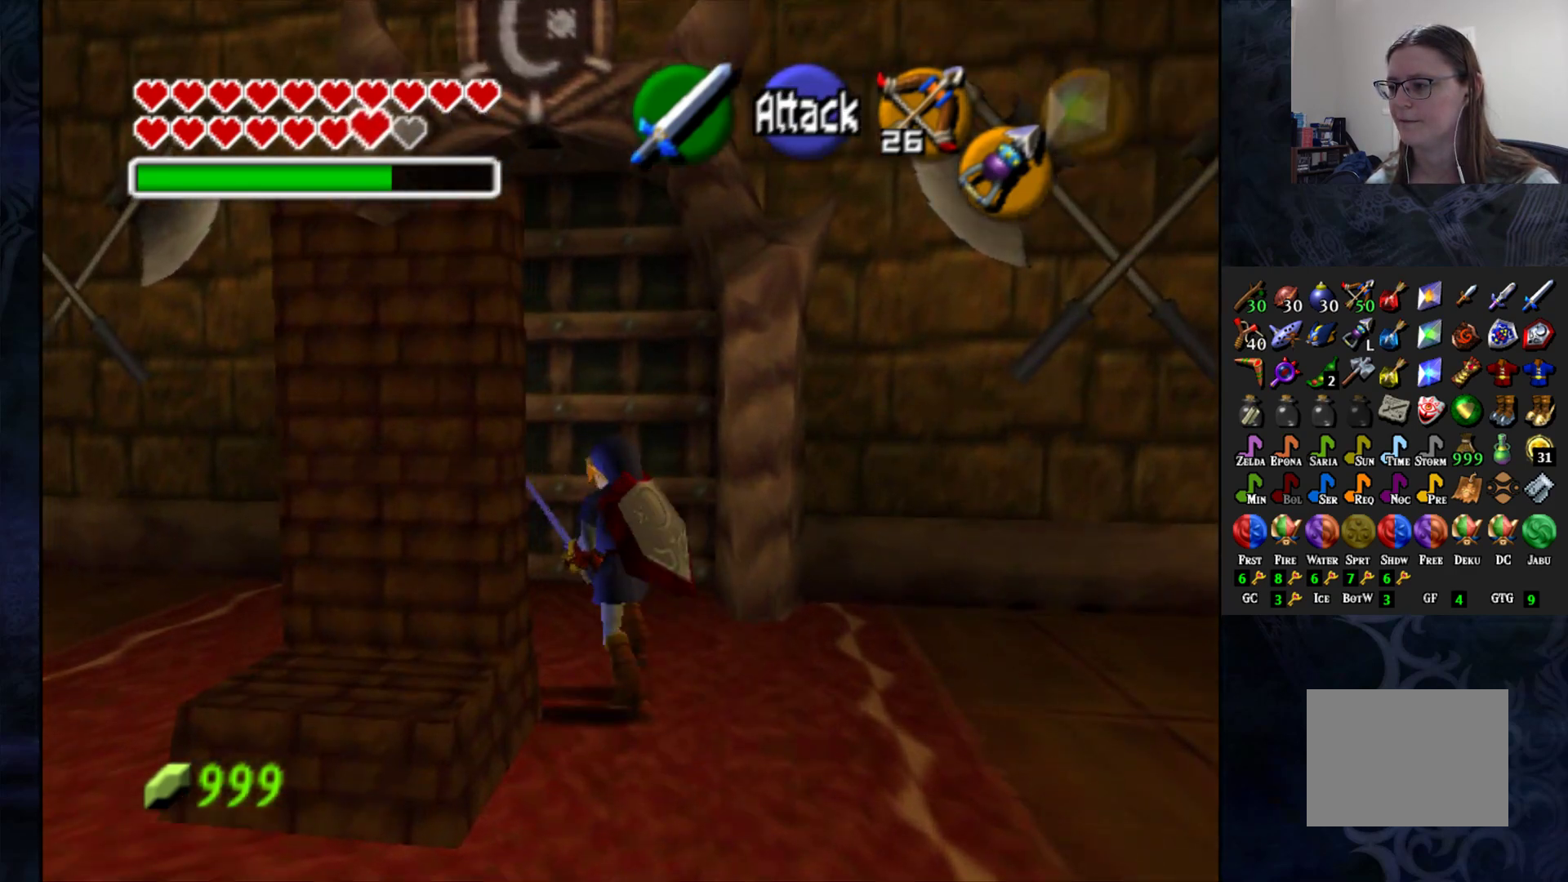
{"buttons": [], "left_stick": "up", "right_stick": "center", "events": []}
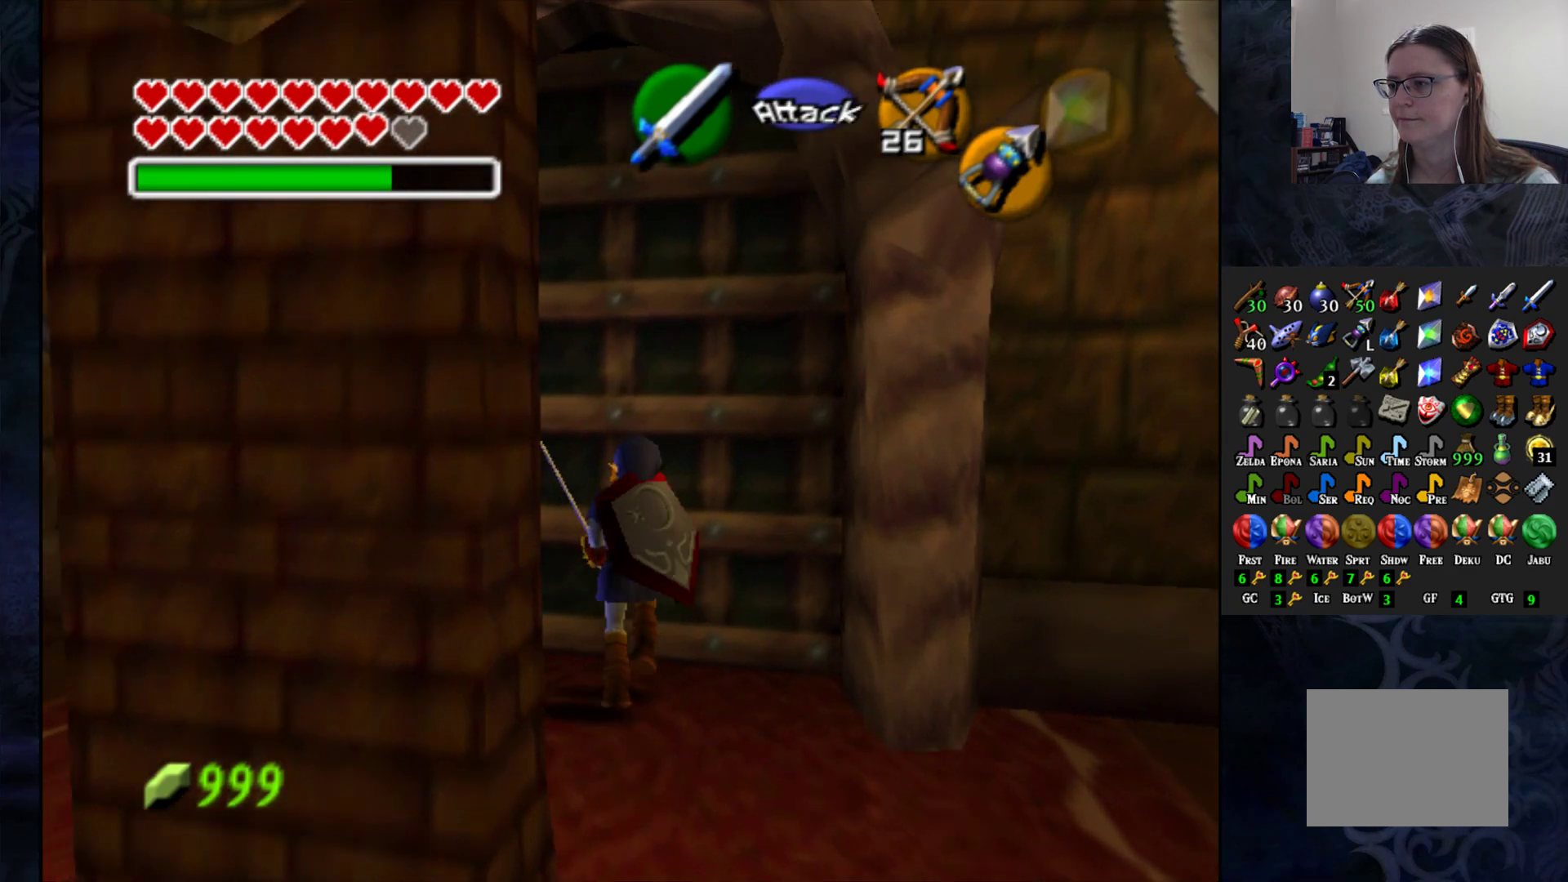
{"buttons": [], "left_stick": "center", "right_stick": "center", "events": [[83, "left_stick", "center"], [250, "CROSS", "down"], [350, "CROSS", "up"]]}
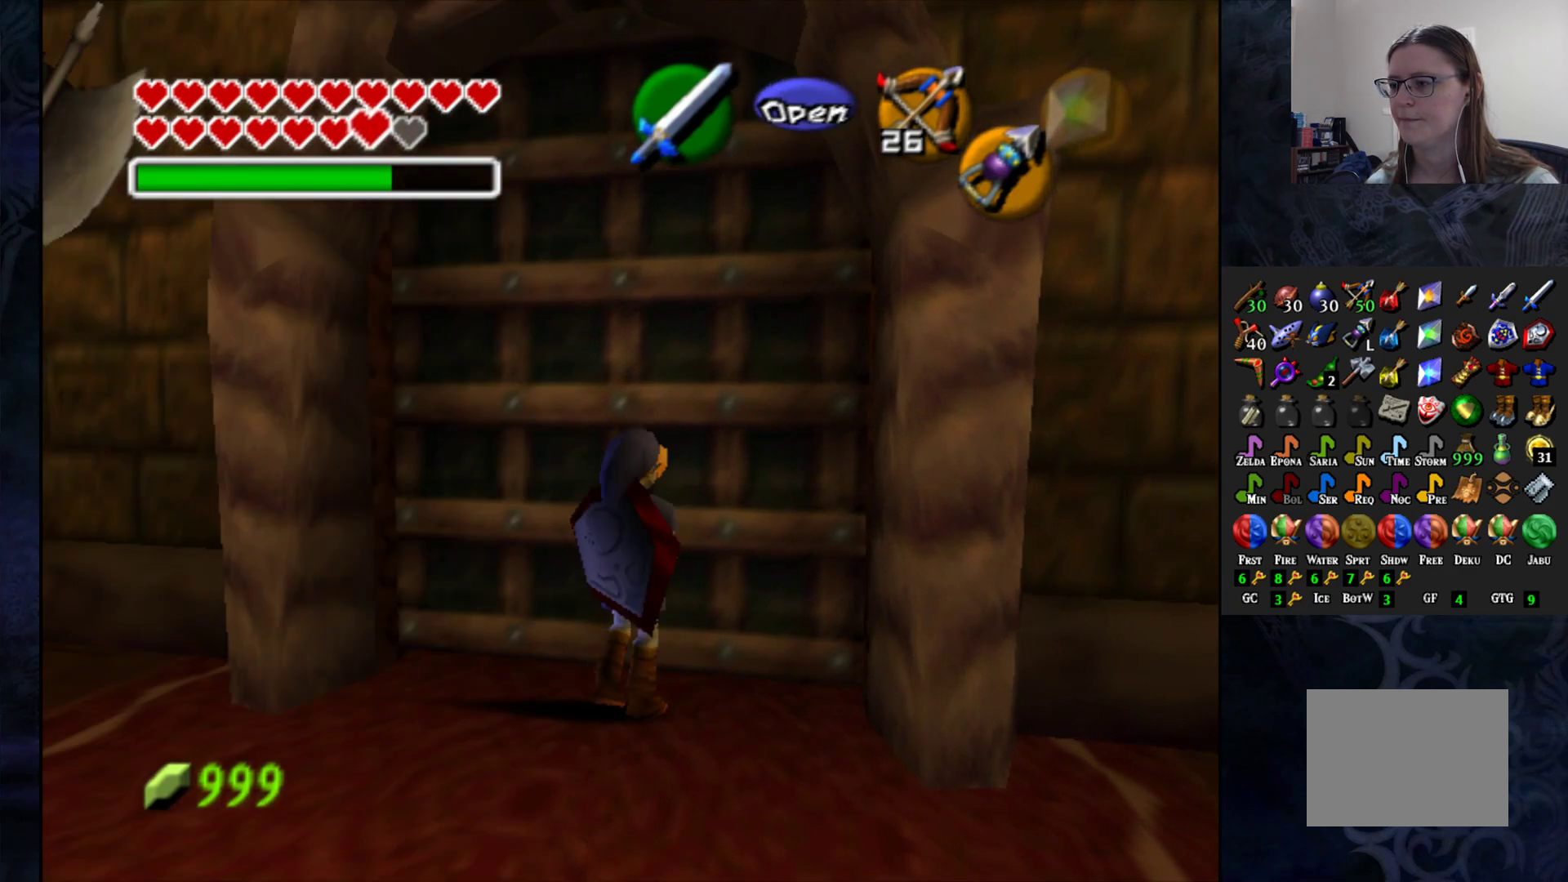
{"buttons": [], "left_stick": "center", "right_stick": "center", "events": []}
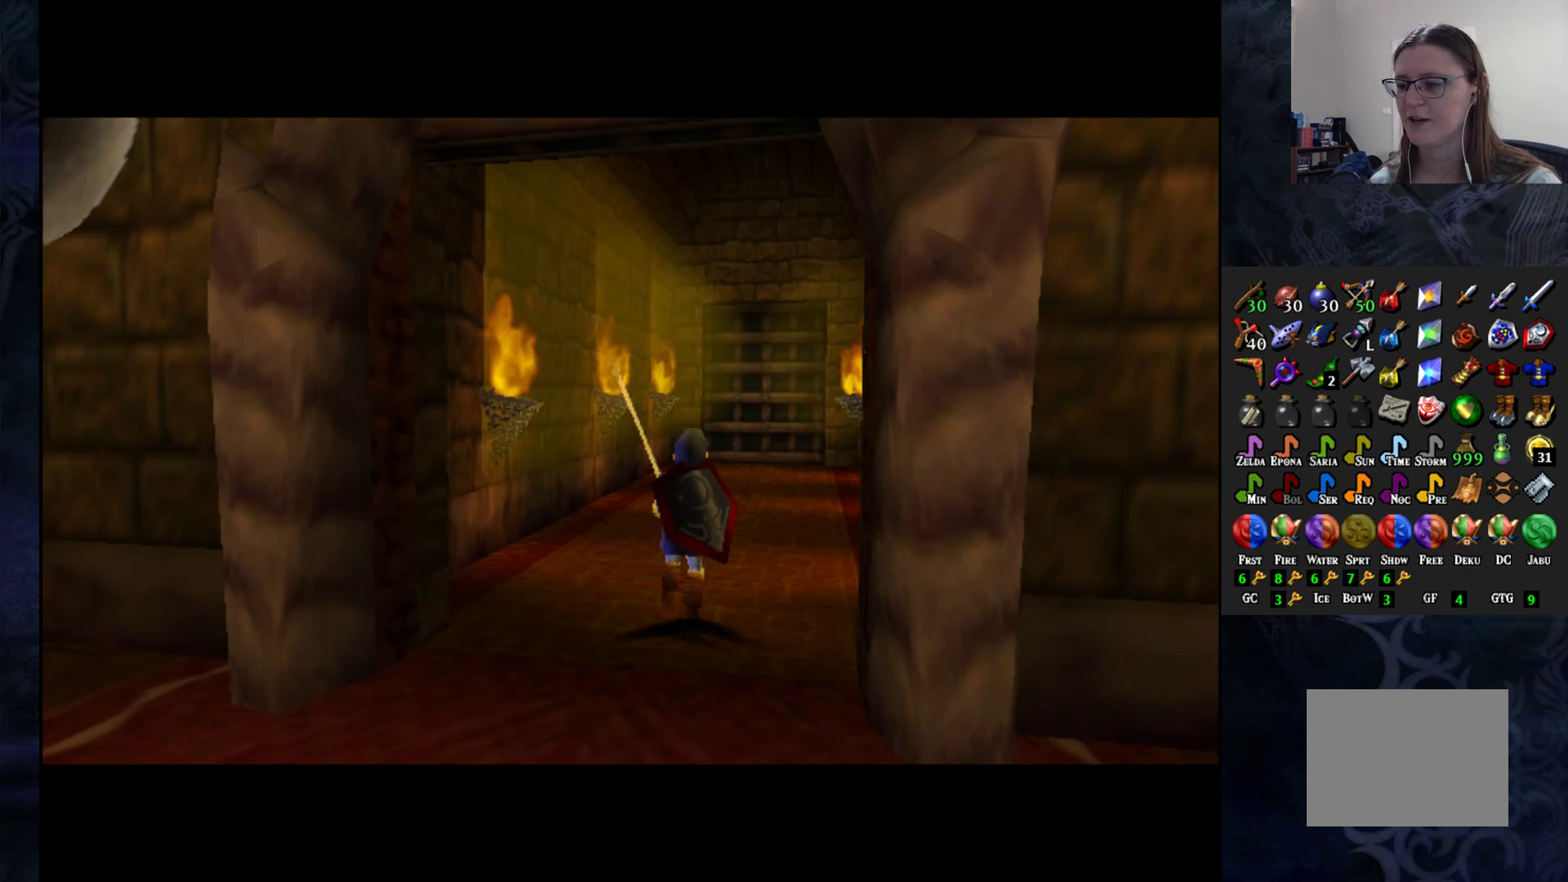
{"buttons": [], "left_stick": "center", "right_stick": "center", "events": []}
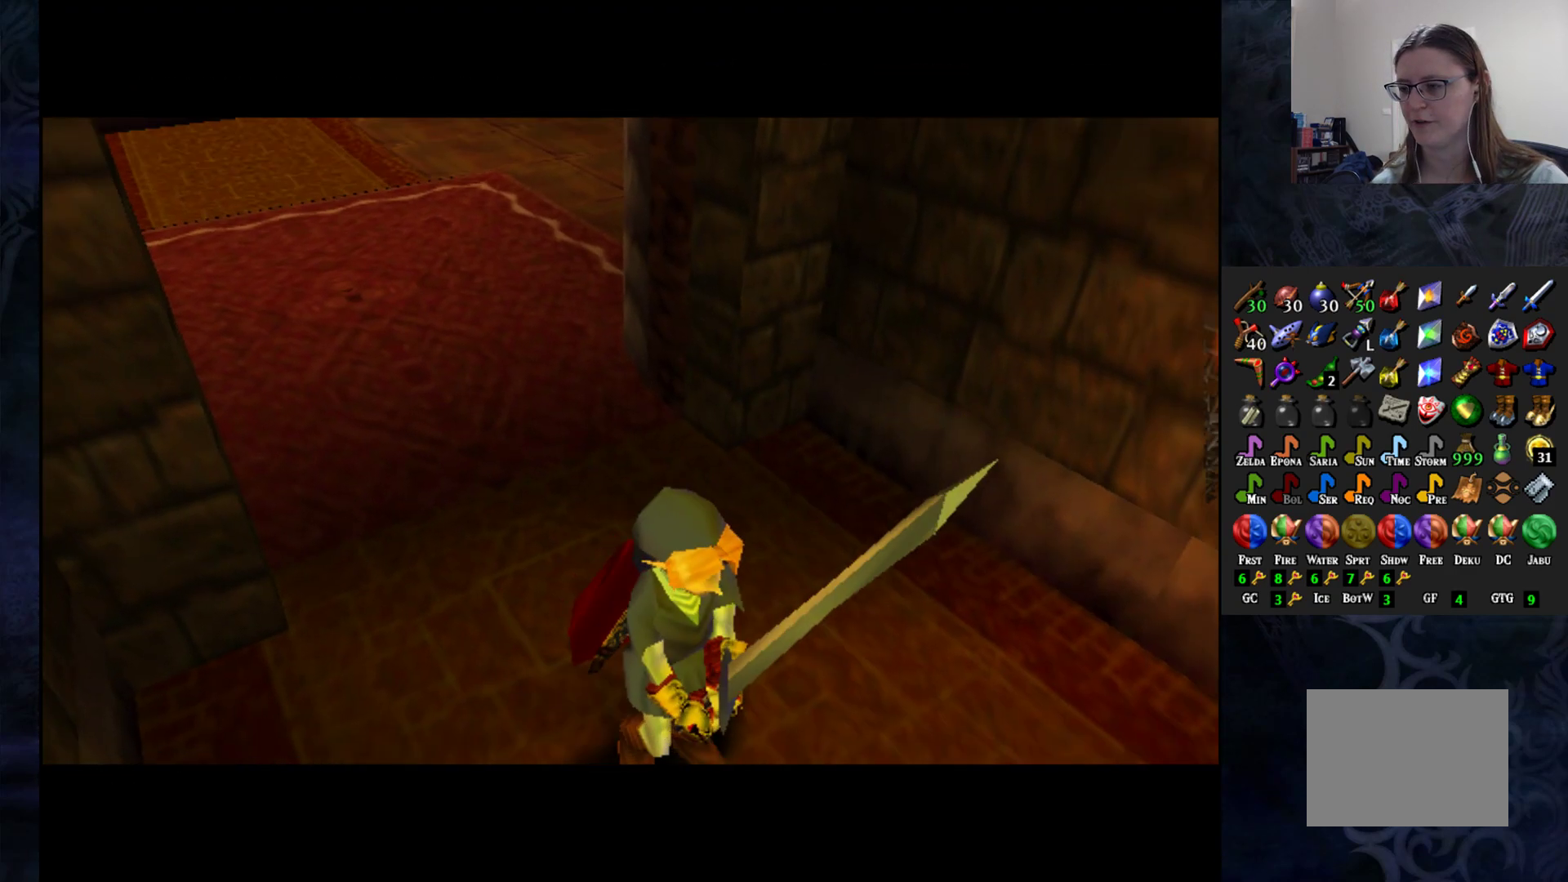
{"buttons": [], "left_stick": "up-right", "right_stick": "center", "events": [[367, "left_stick", "right"], [483, "left_stick", "up-right"]]}
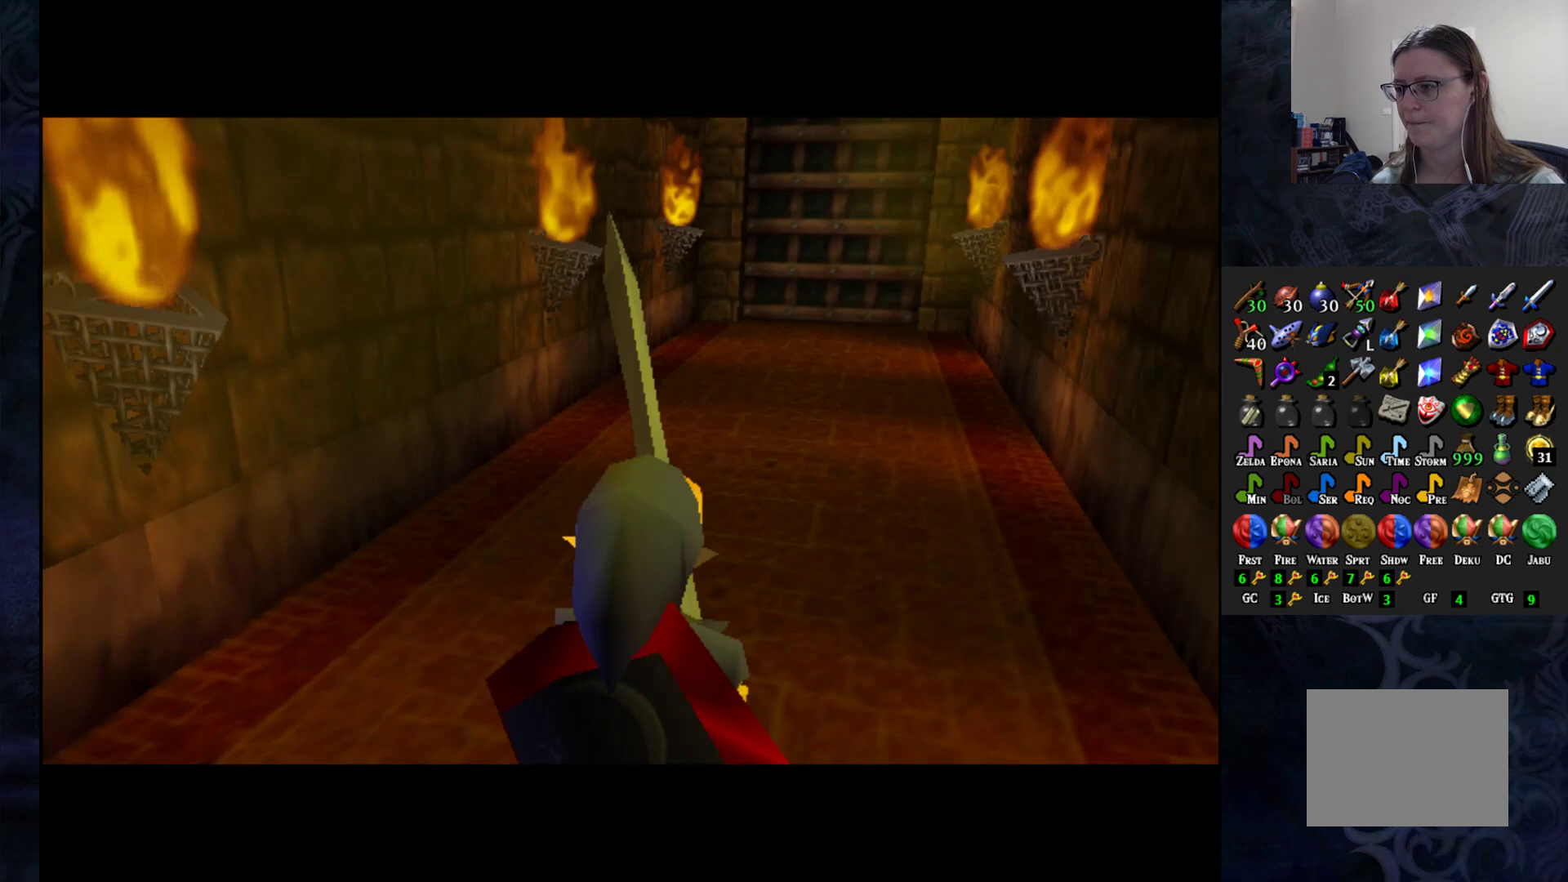
{"buttons": [], "left_stick": "up", "right_stick": "center", "events": [[83, "left_stick", "up"]]}
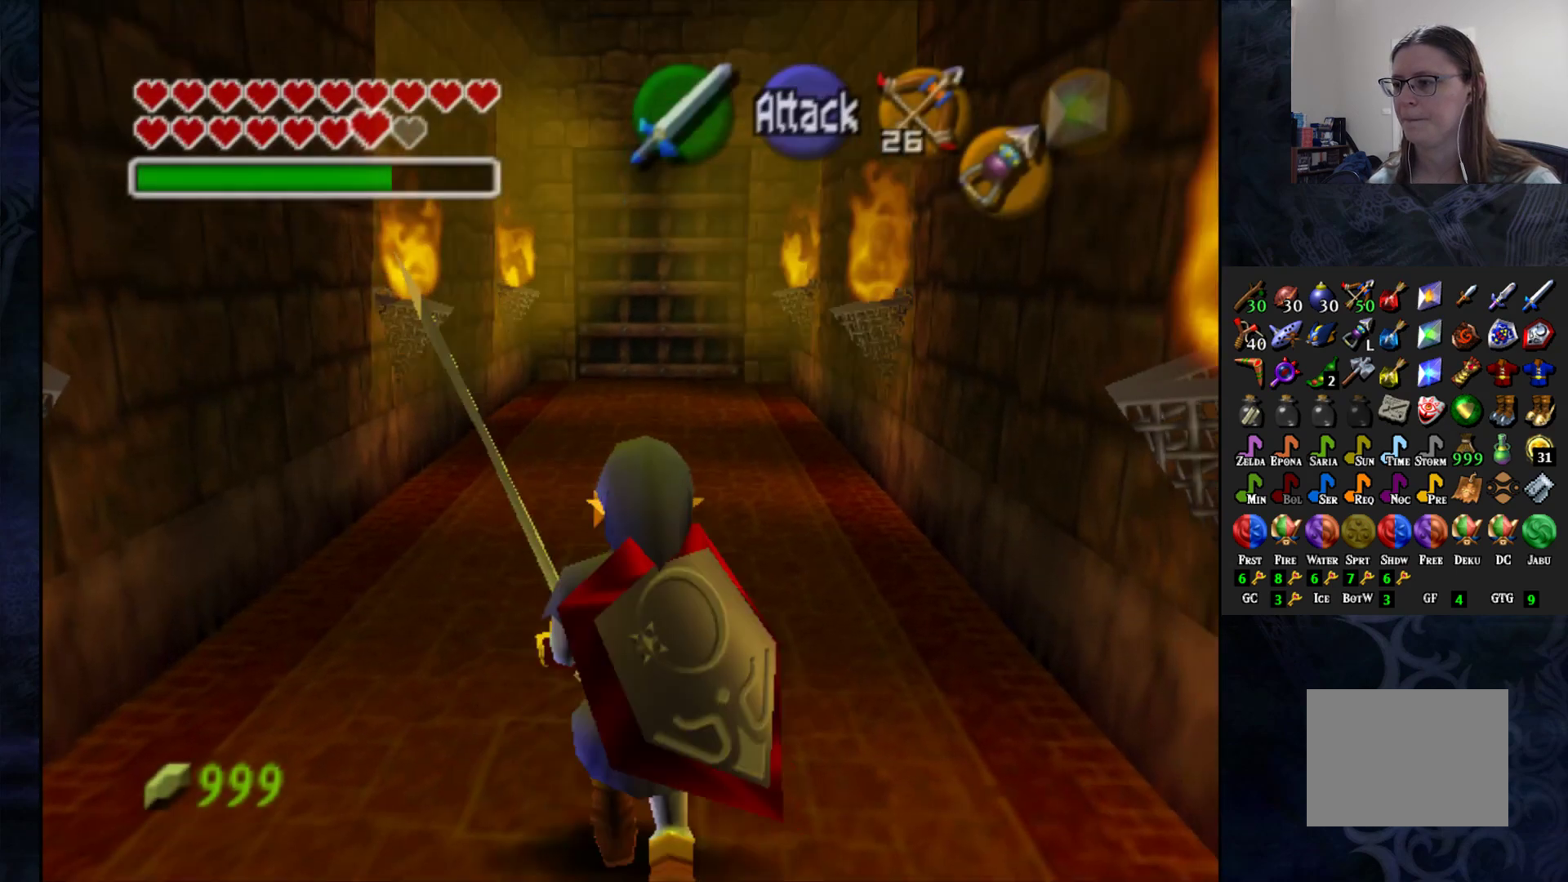
{"buttons": ["CROSS"], "left_stick": "up", "right_stick": "center", "events": [[350, "CROSS", "down"]]}
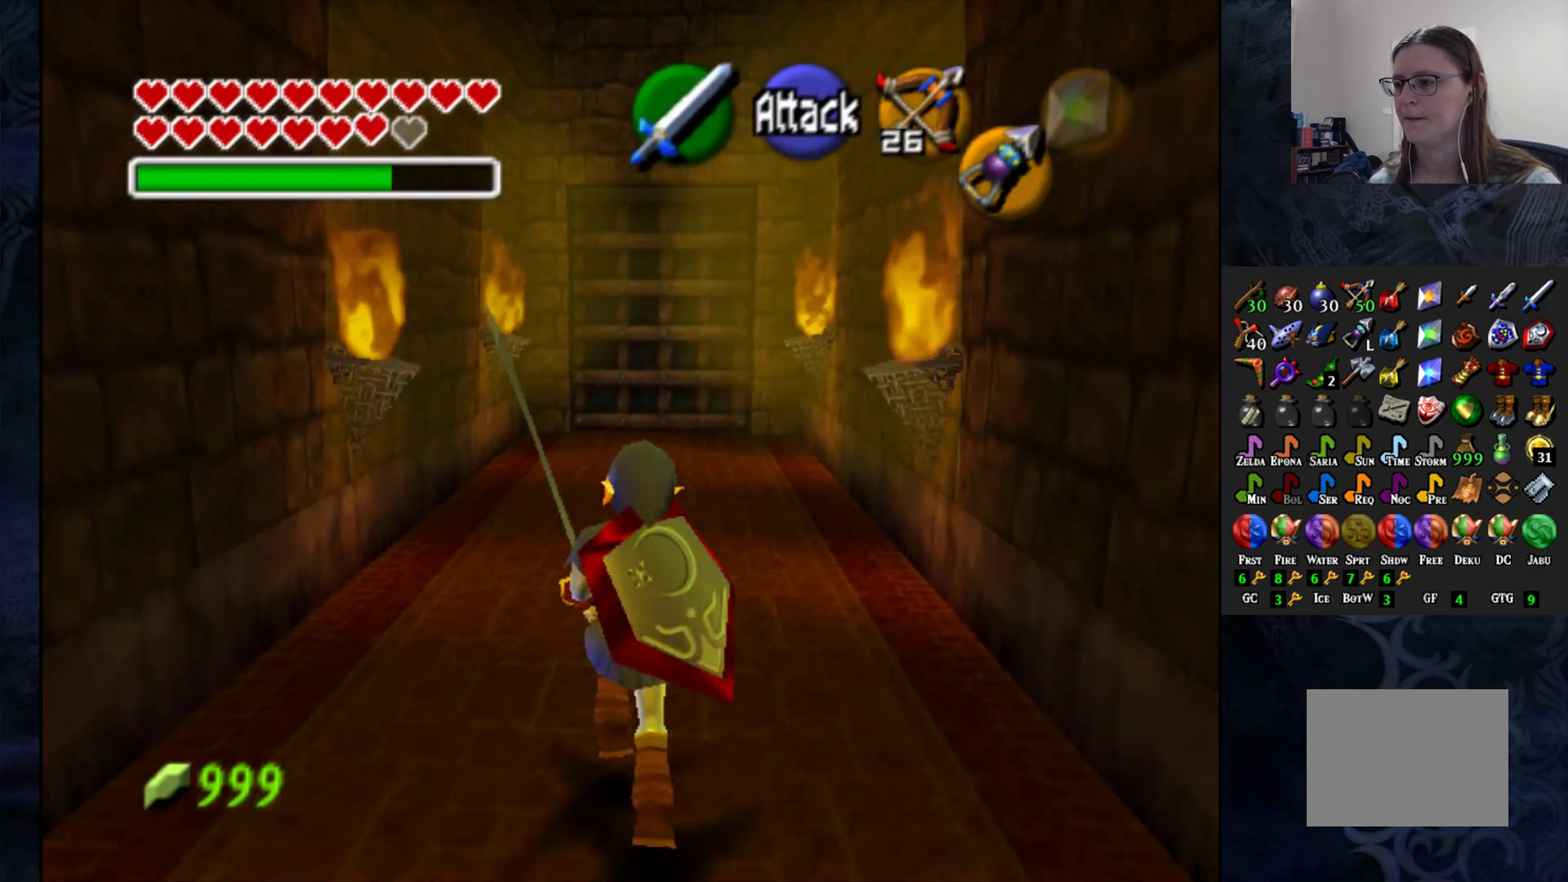
{"buttons": [], "left_stick": "up", "right_stick": "center", "events": [[117, "CROSS", "up"]]}
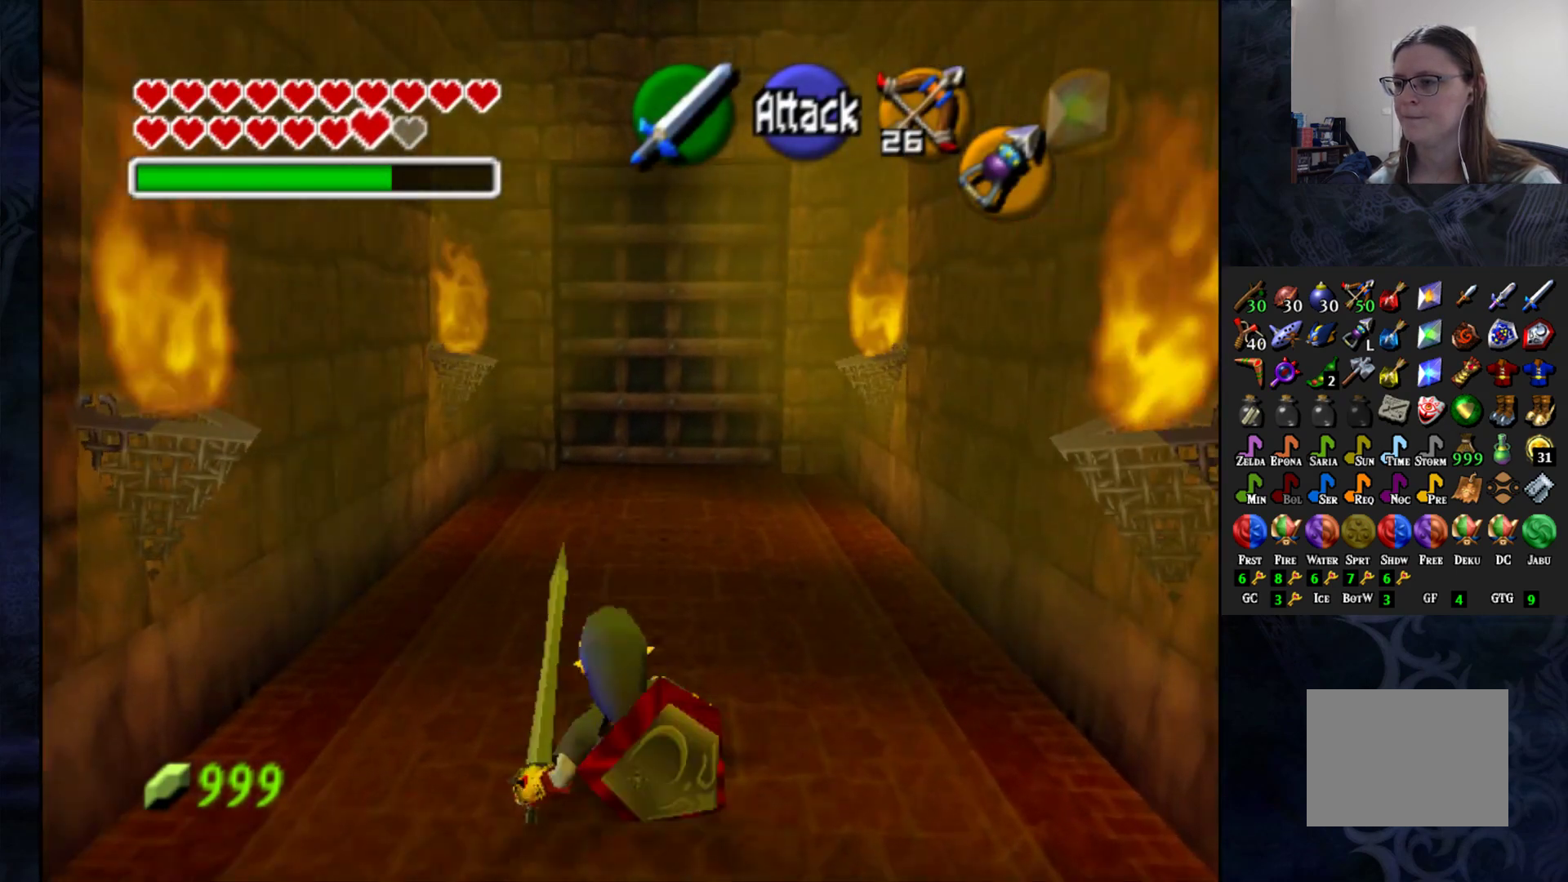
{"buttons": [], "left_stick": "up", "right_stick": "center", "events": []}
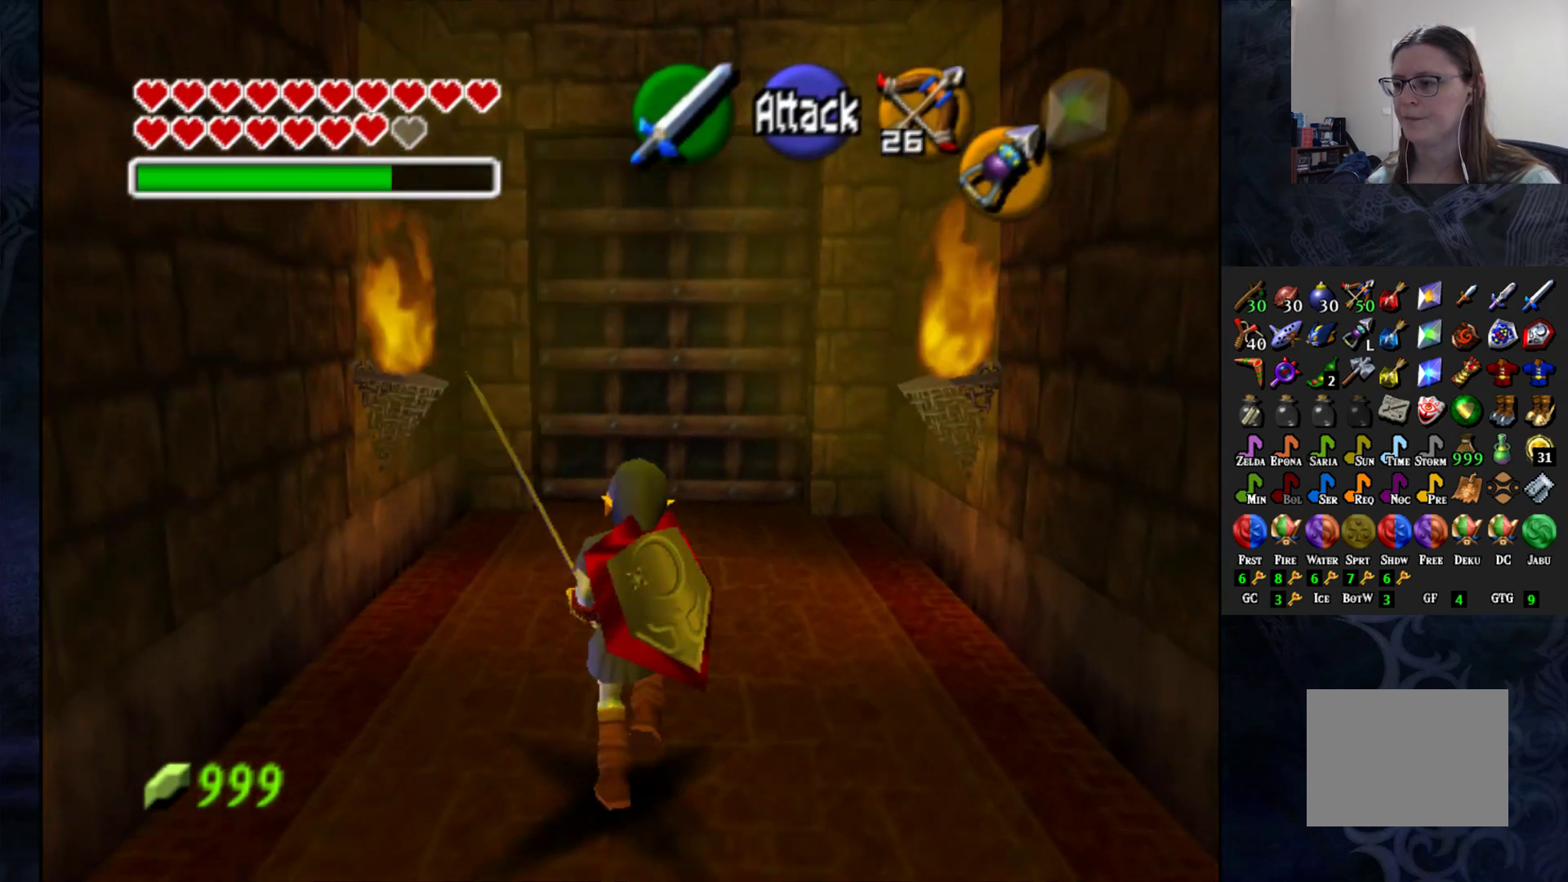
{"buttons": [], "left_stick": "up", "right_stick": "center", "events": []}
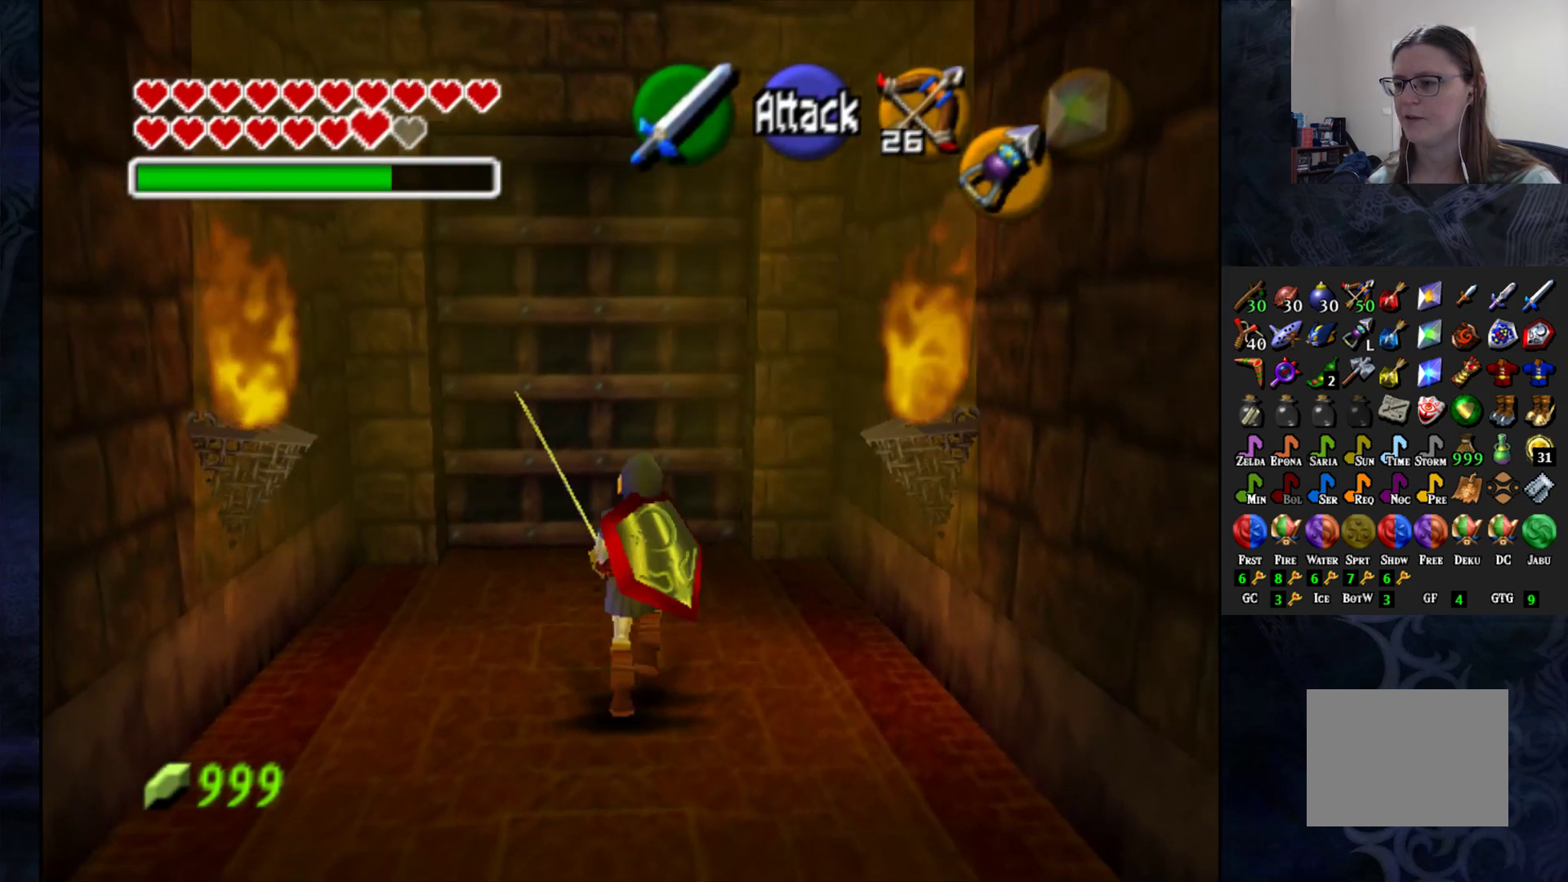
{"buttons": [], "left_stick": "up", "right_stick": "center", "events": []}
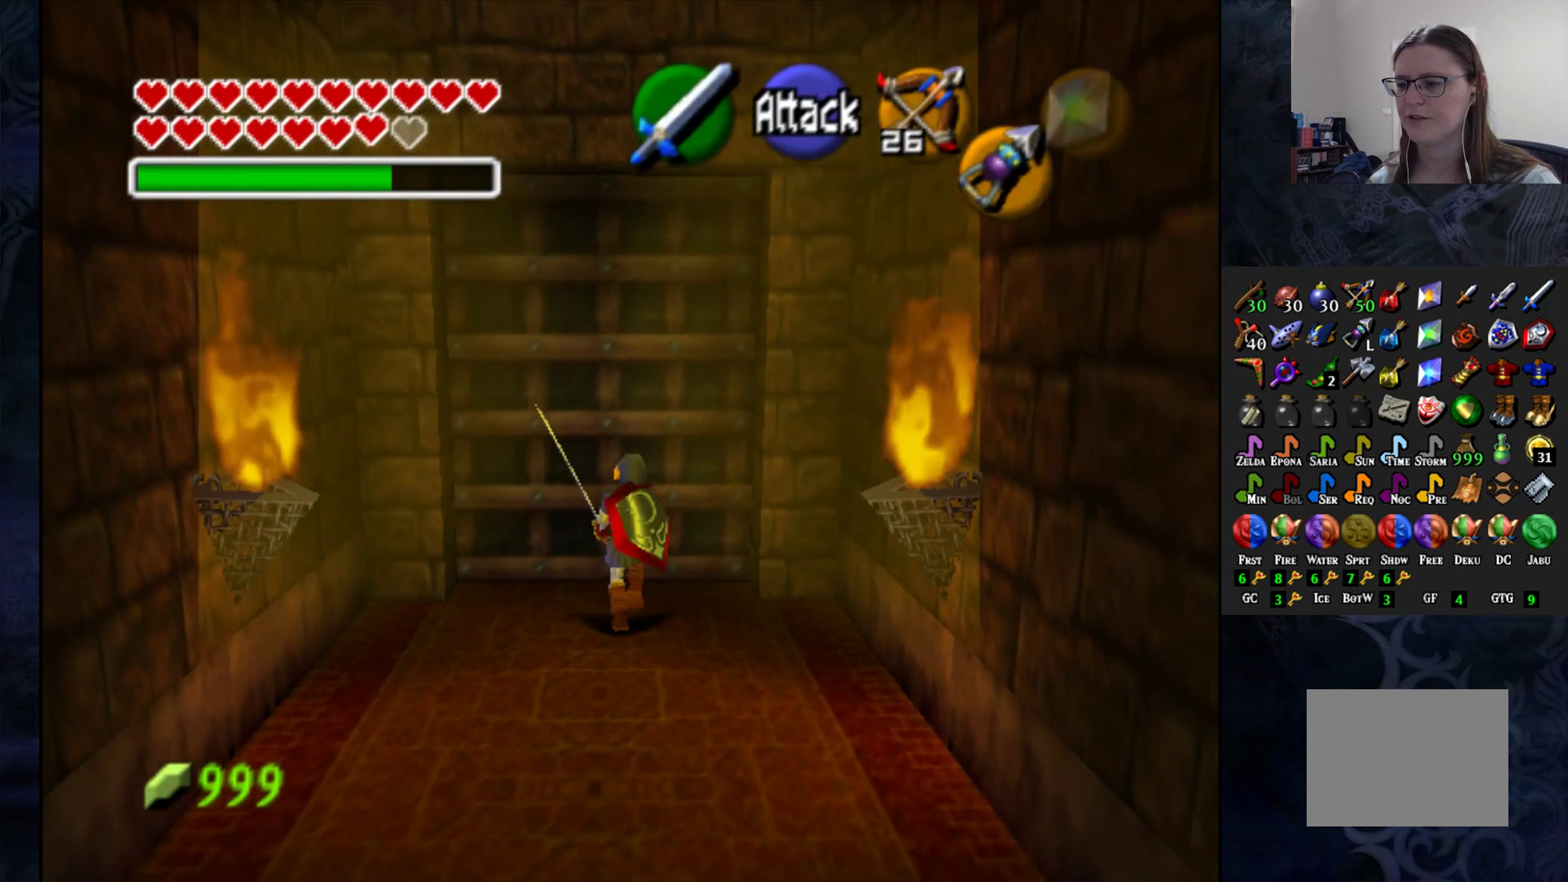
{"buttons": [], "left_stick": "center", "right_stick": "center", "events": [[167, "CROSS", "down"], [167, "left_stick", "center"], [400, "CROSS", "up"]]}
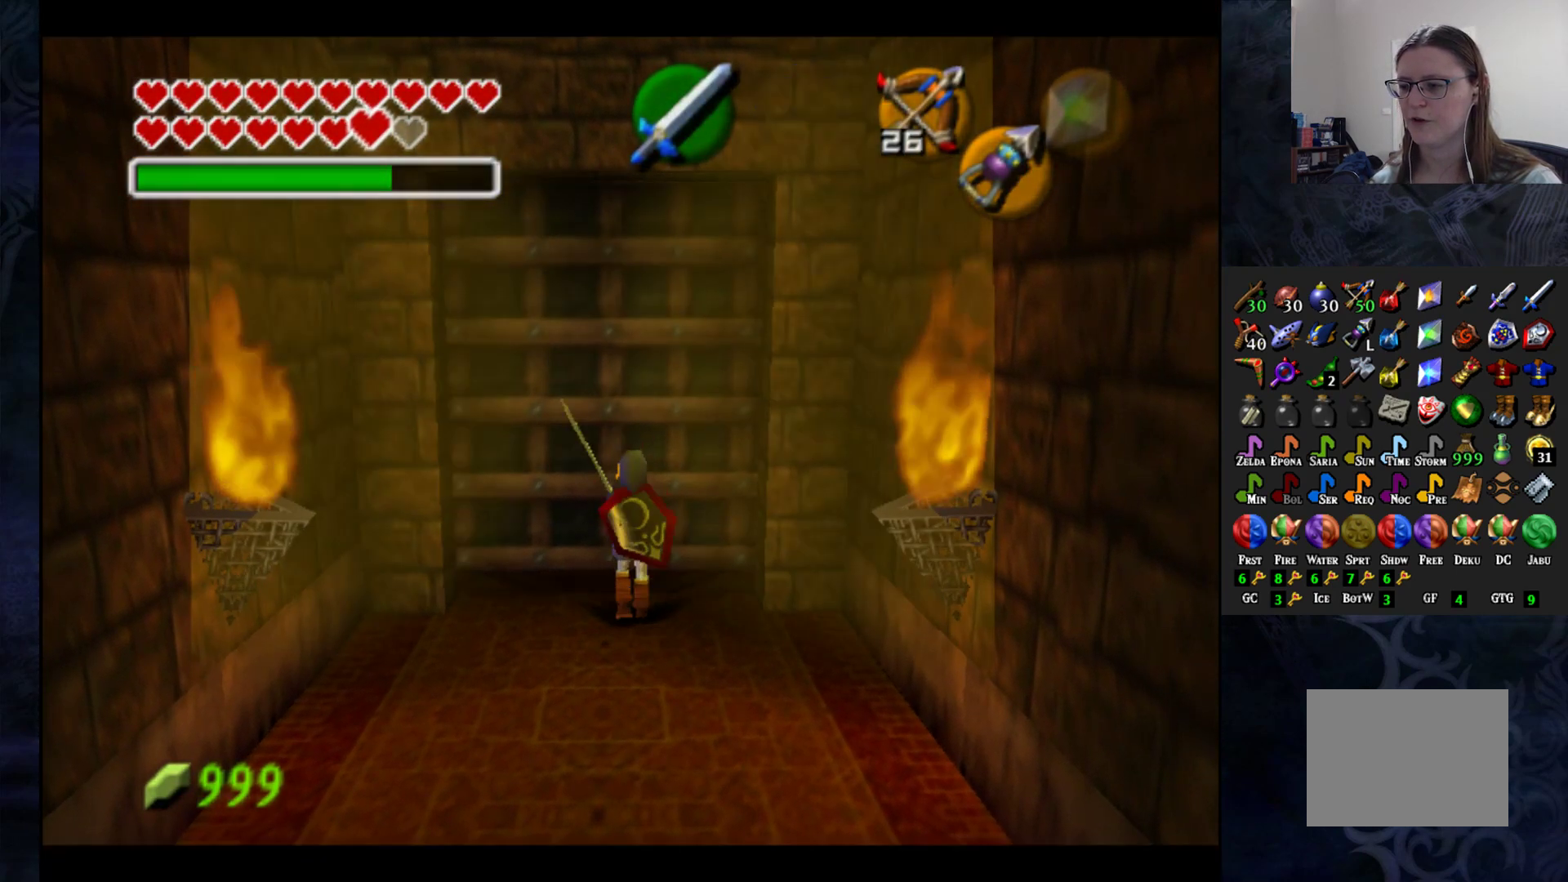
{"buttons": [], "left_stick": "center", "right_stick": "center", "events": []}
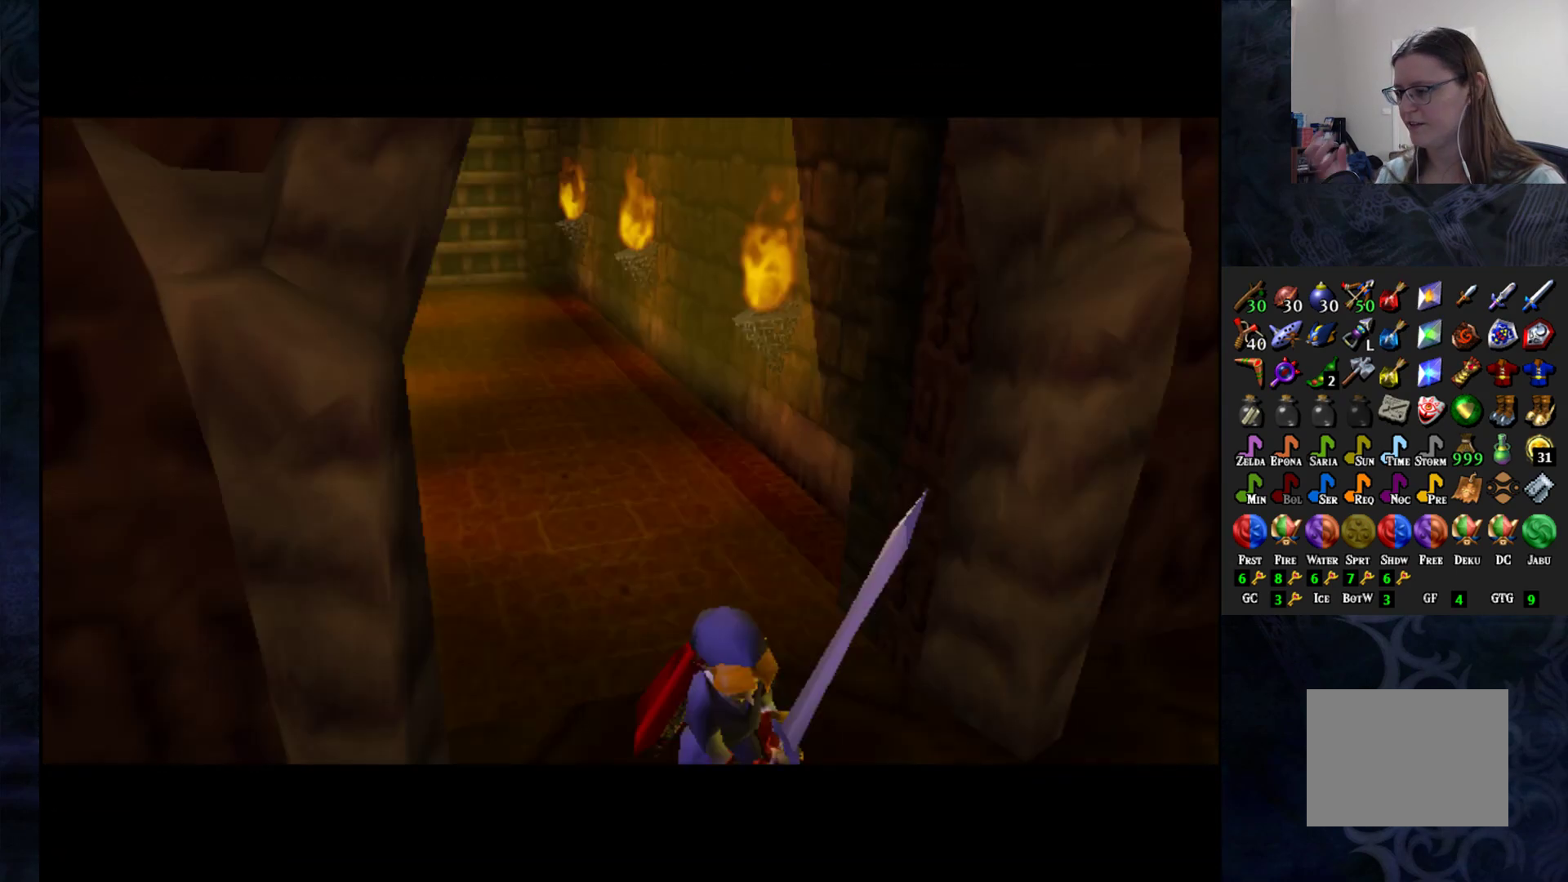
{"buttons": [], "left_stick": "center", "right_stick": "center", "events": []}
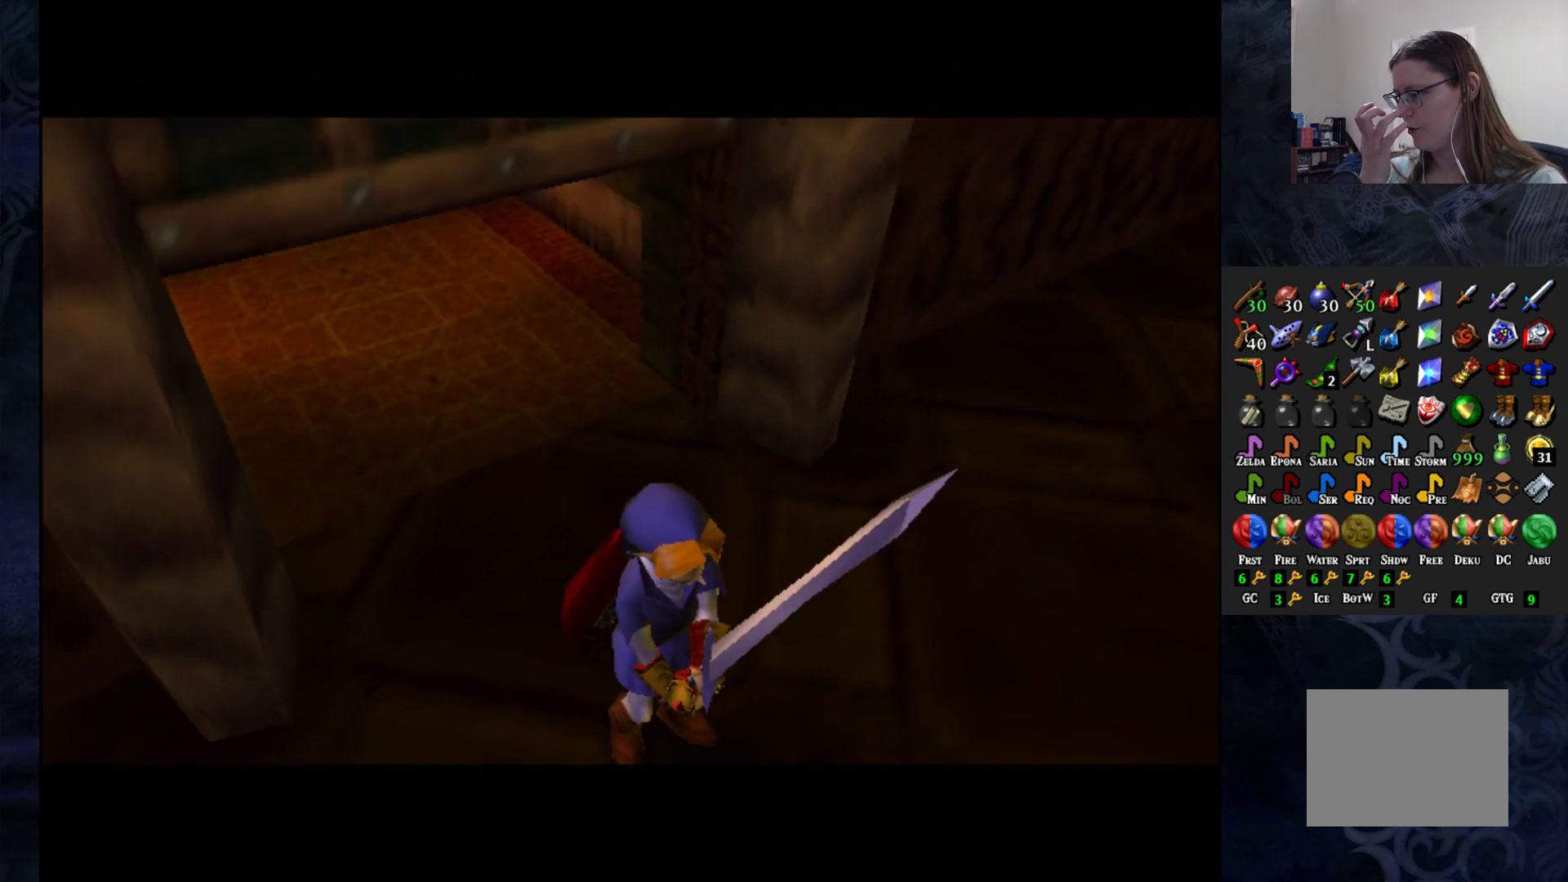
{"buttons": [], "left_stick": "center", "right_stick": "center", "events": []}
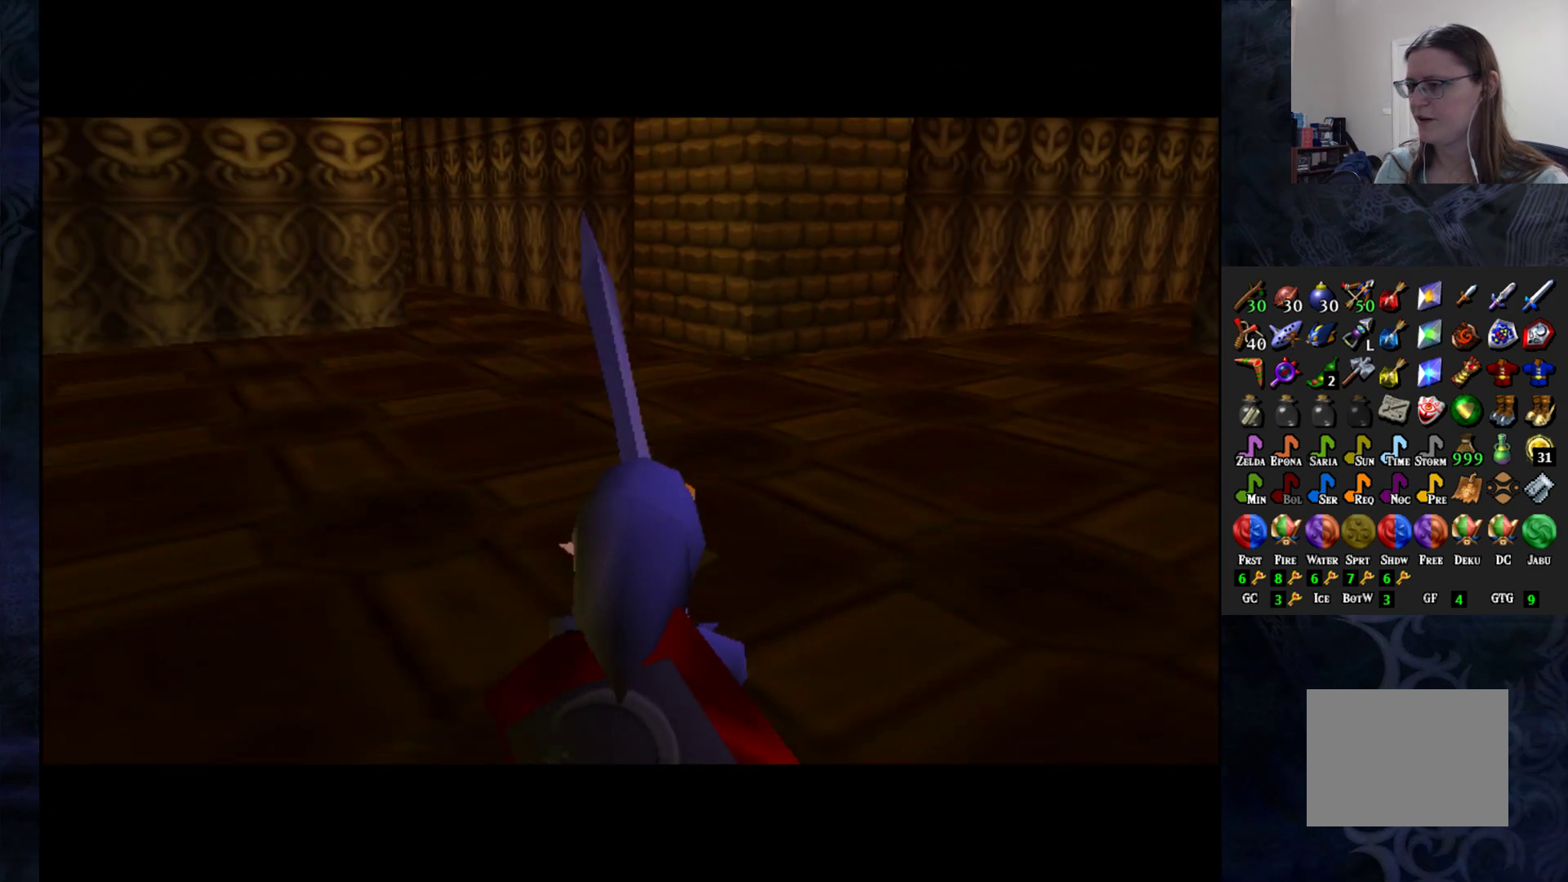
{"buttons": [], "left_stick": "center", "right_stick": "center", "events": []}
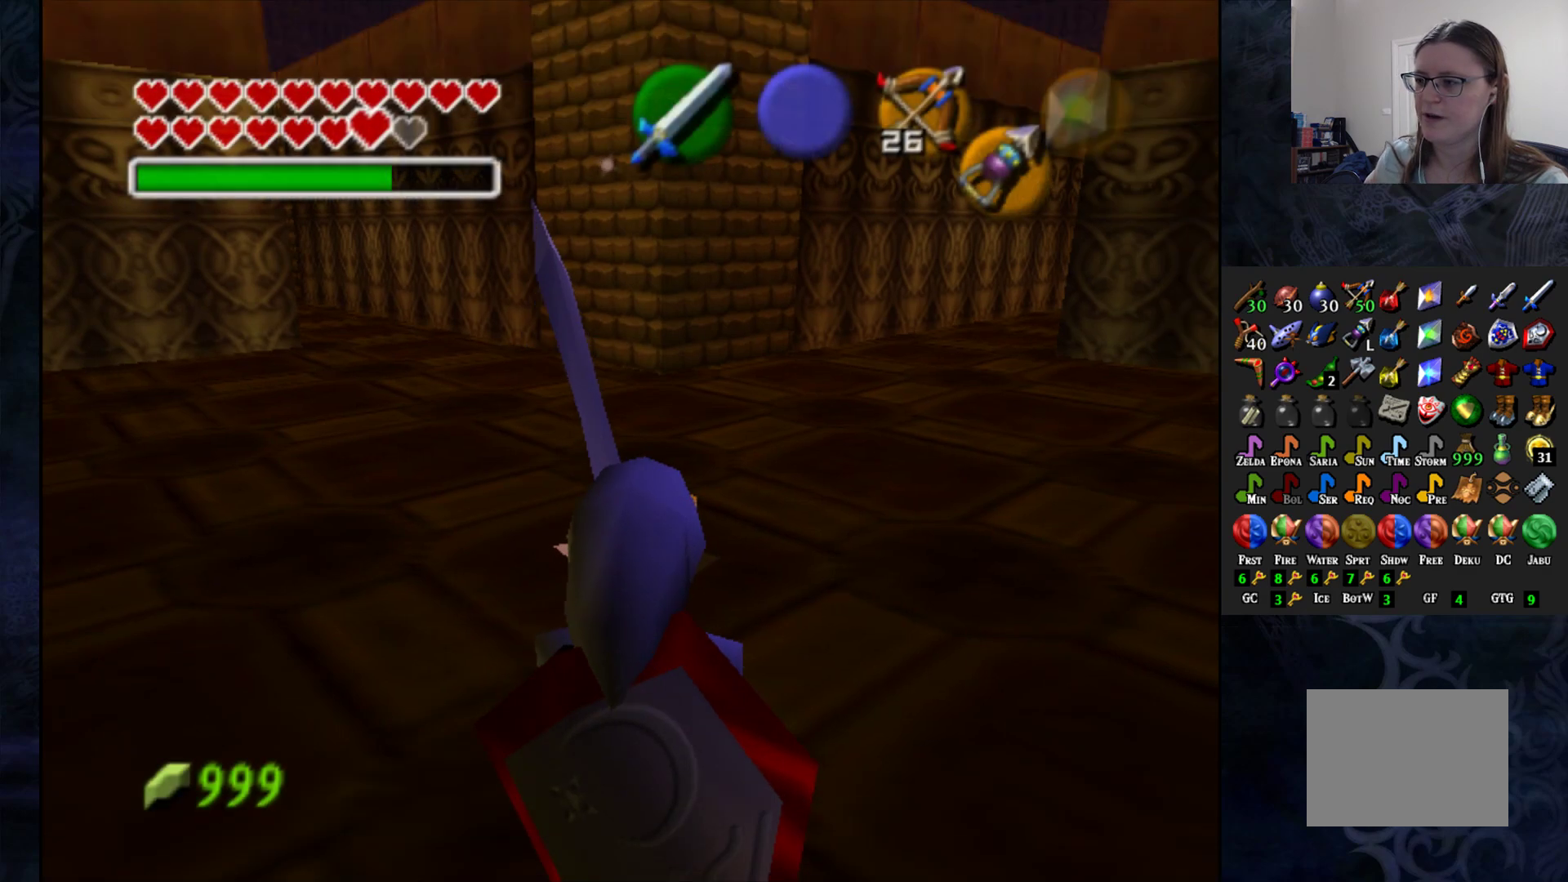
{"buttons": [], "left_stick": "center", "right_stick": "center", "events": []}
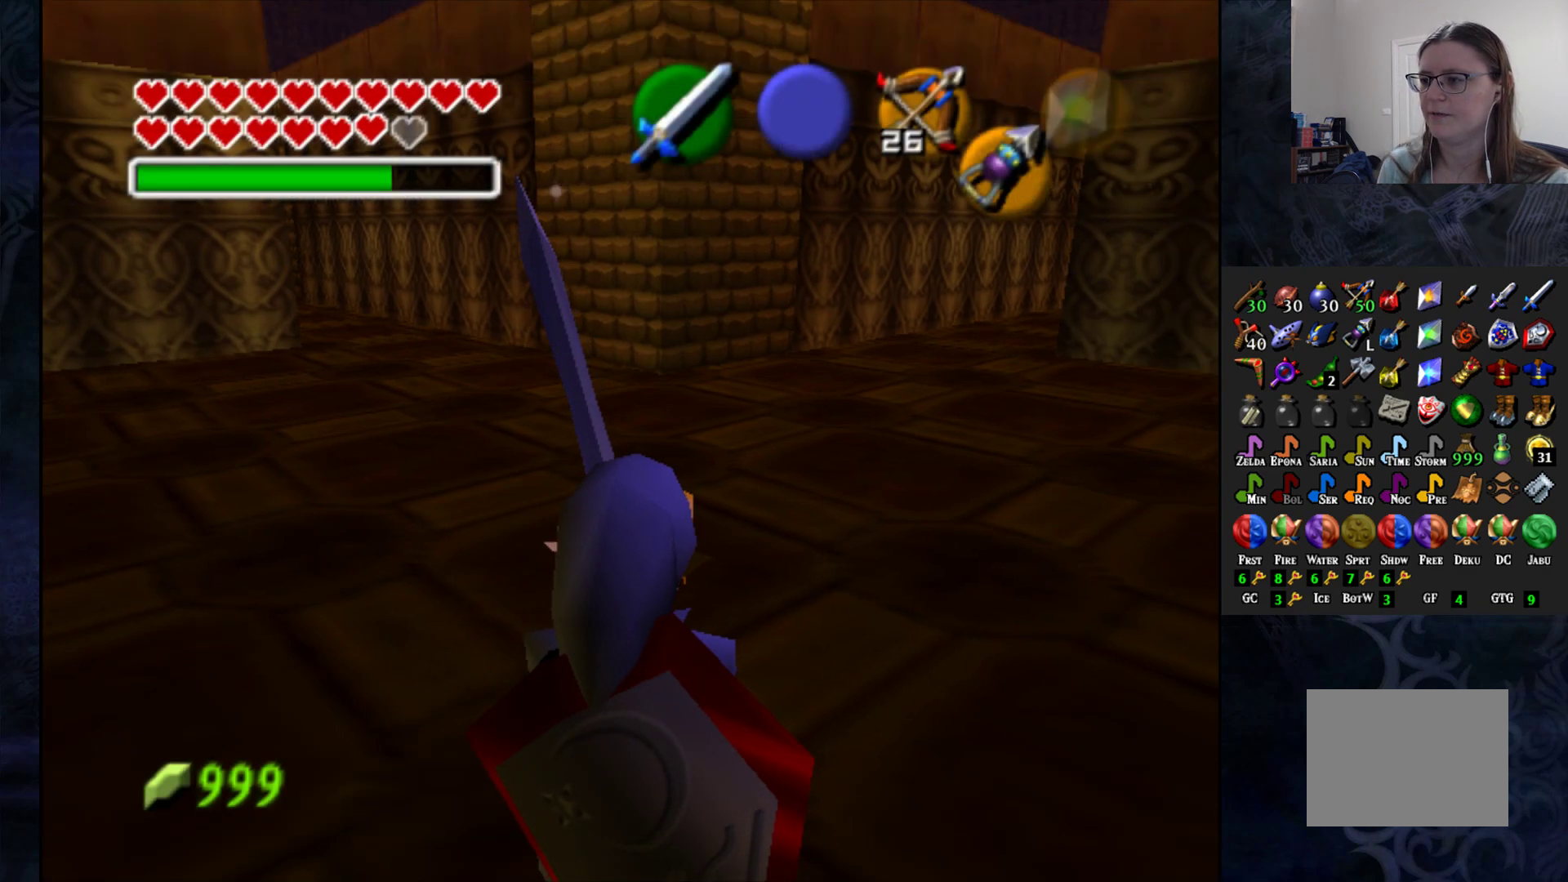
{"buttons": [], "left_stick": "up", "right_stick": "center", "events": [[350, "left_stick", "up"]]}
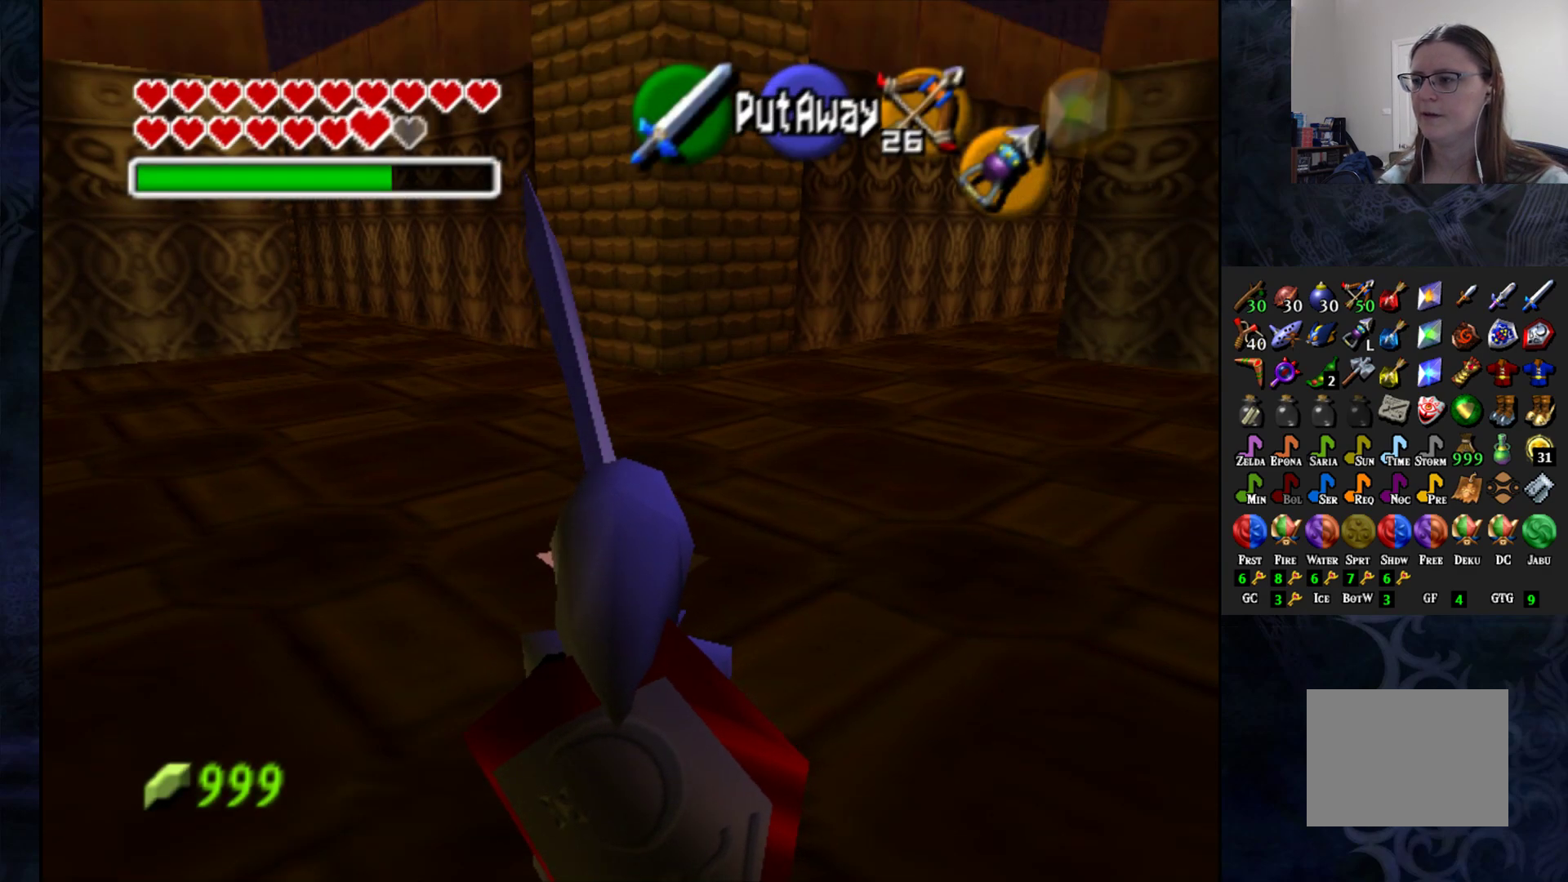
{"buttons": [], "left_stick": "up", "right_stick": "center", "events": []}
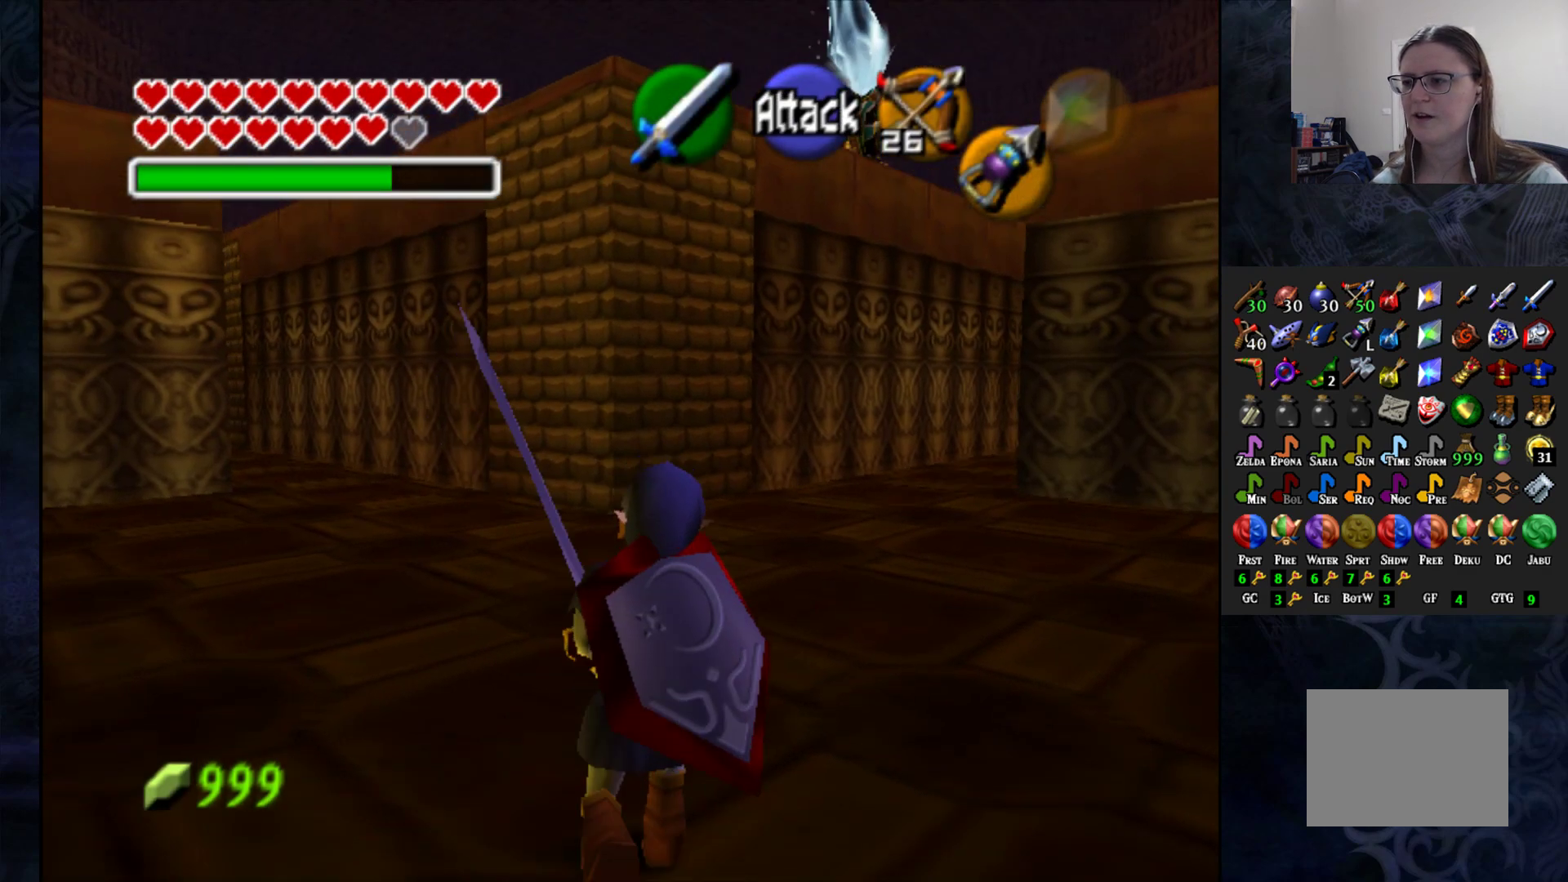
{"buttons": [], "left_stick": "up", "right_stick": "center", "events": []}
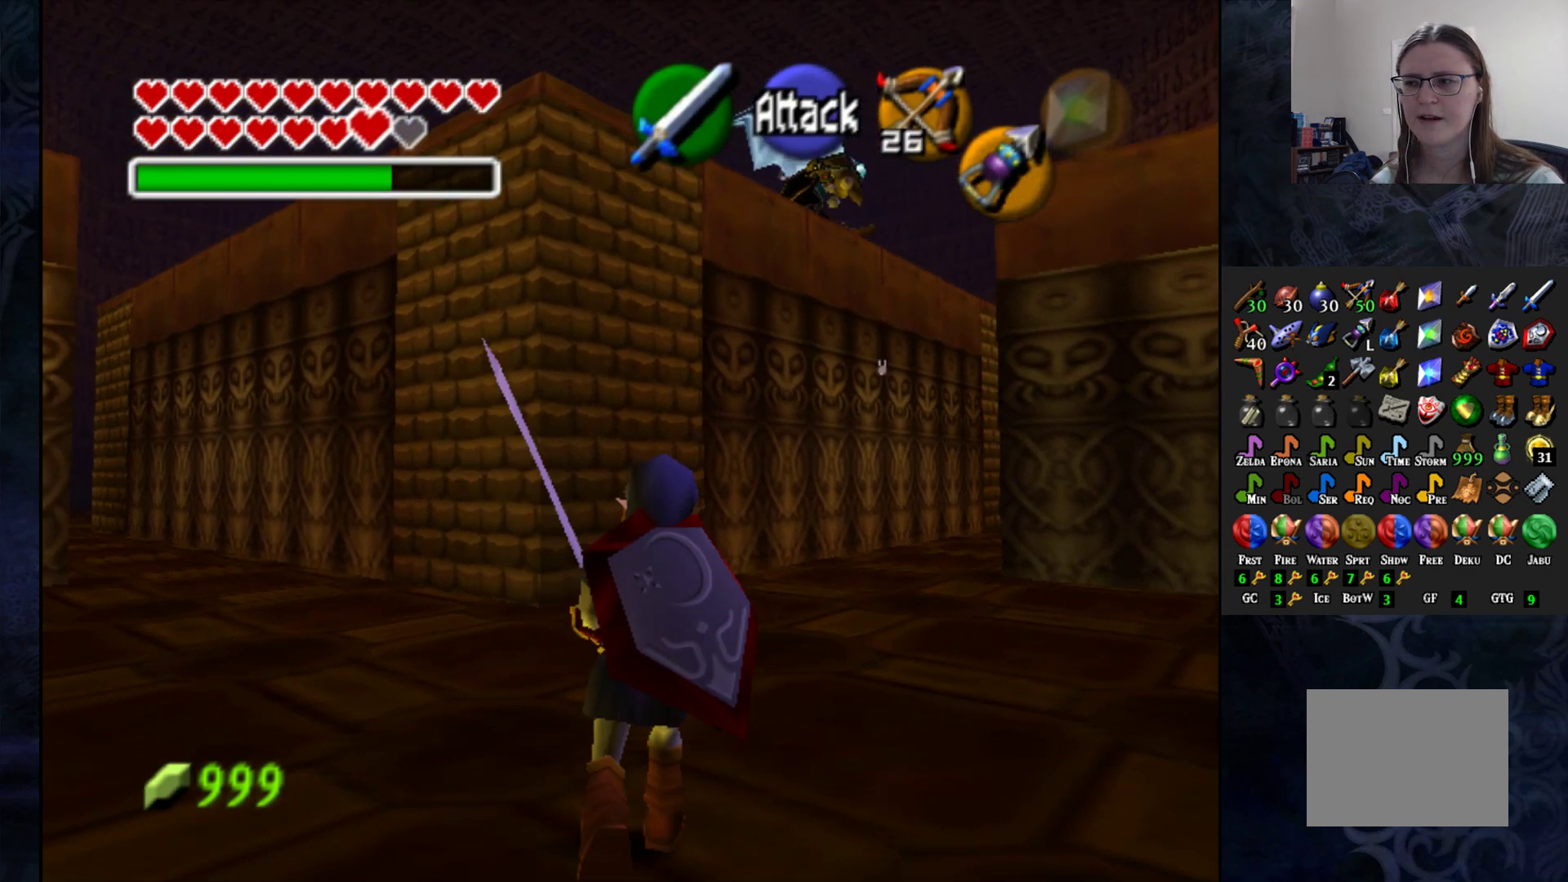
{"buttons": [], "left_stick": "up", "right_stick": "center", "events": []}
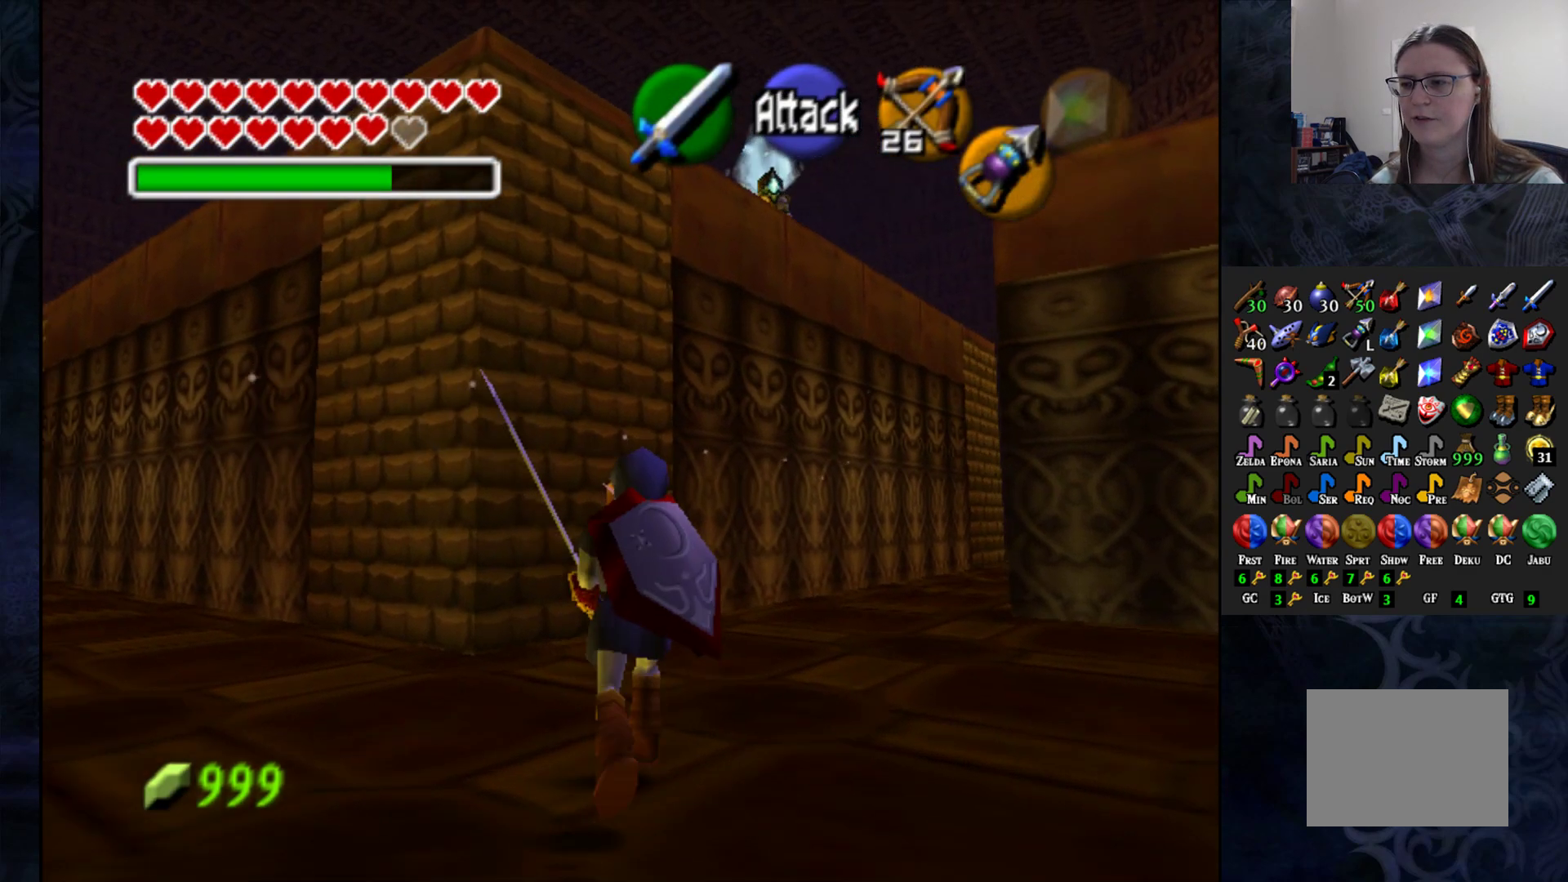
{"buttons": [], "left_stick": "up", "right_stick": "center", "events": []}
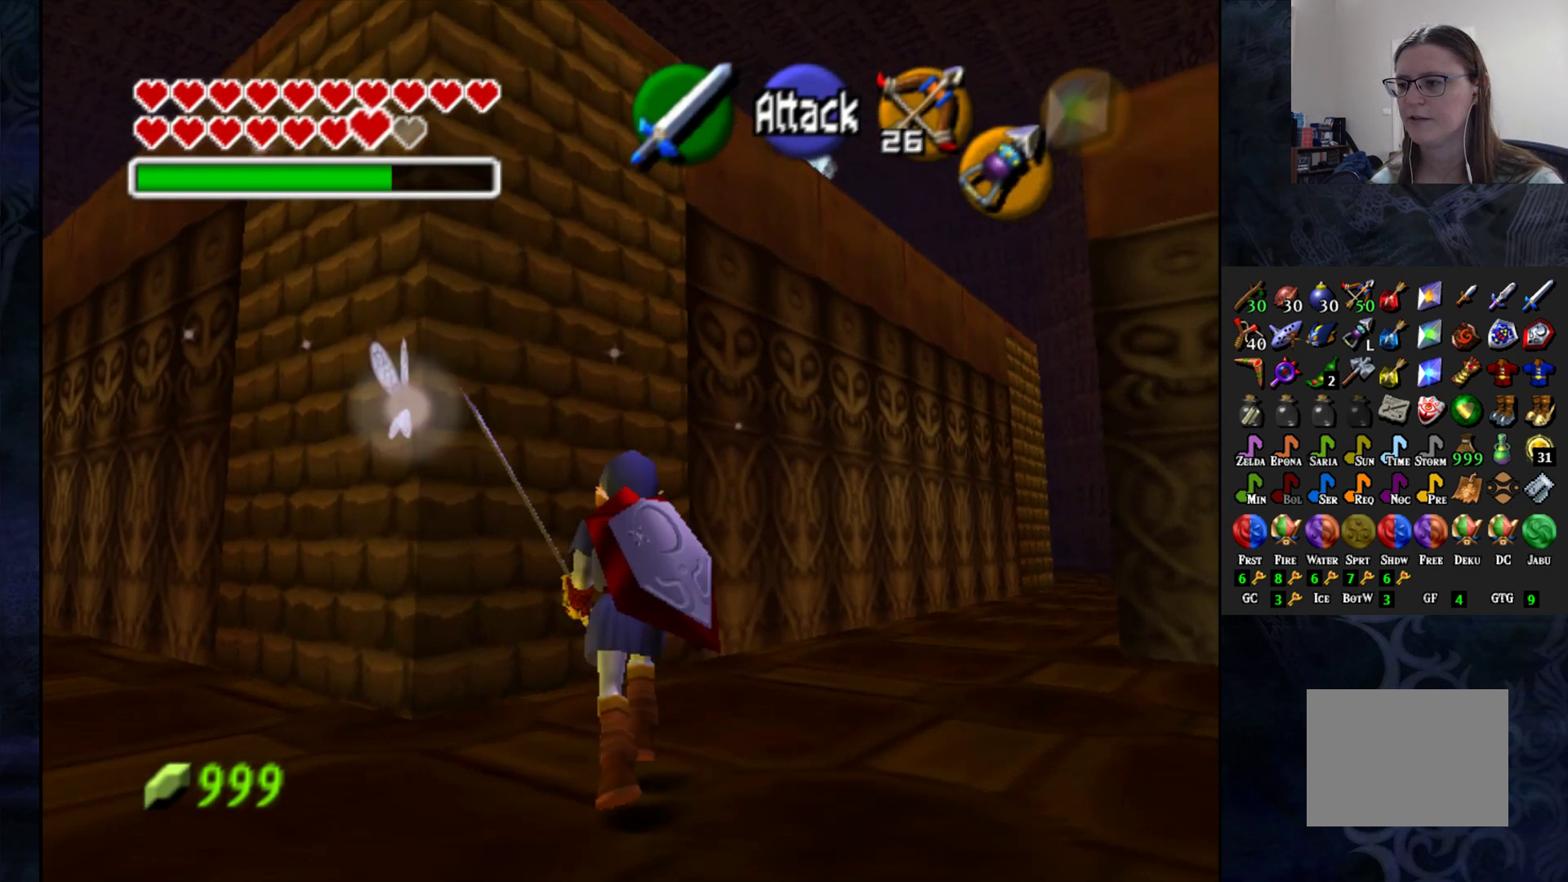
{"buttons": [], "left_stick": "up", "right_stick": "center", "events": []}
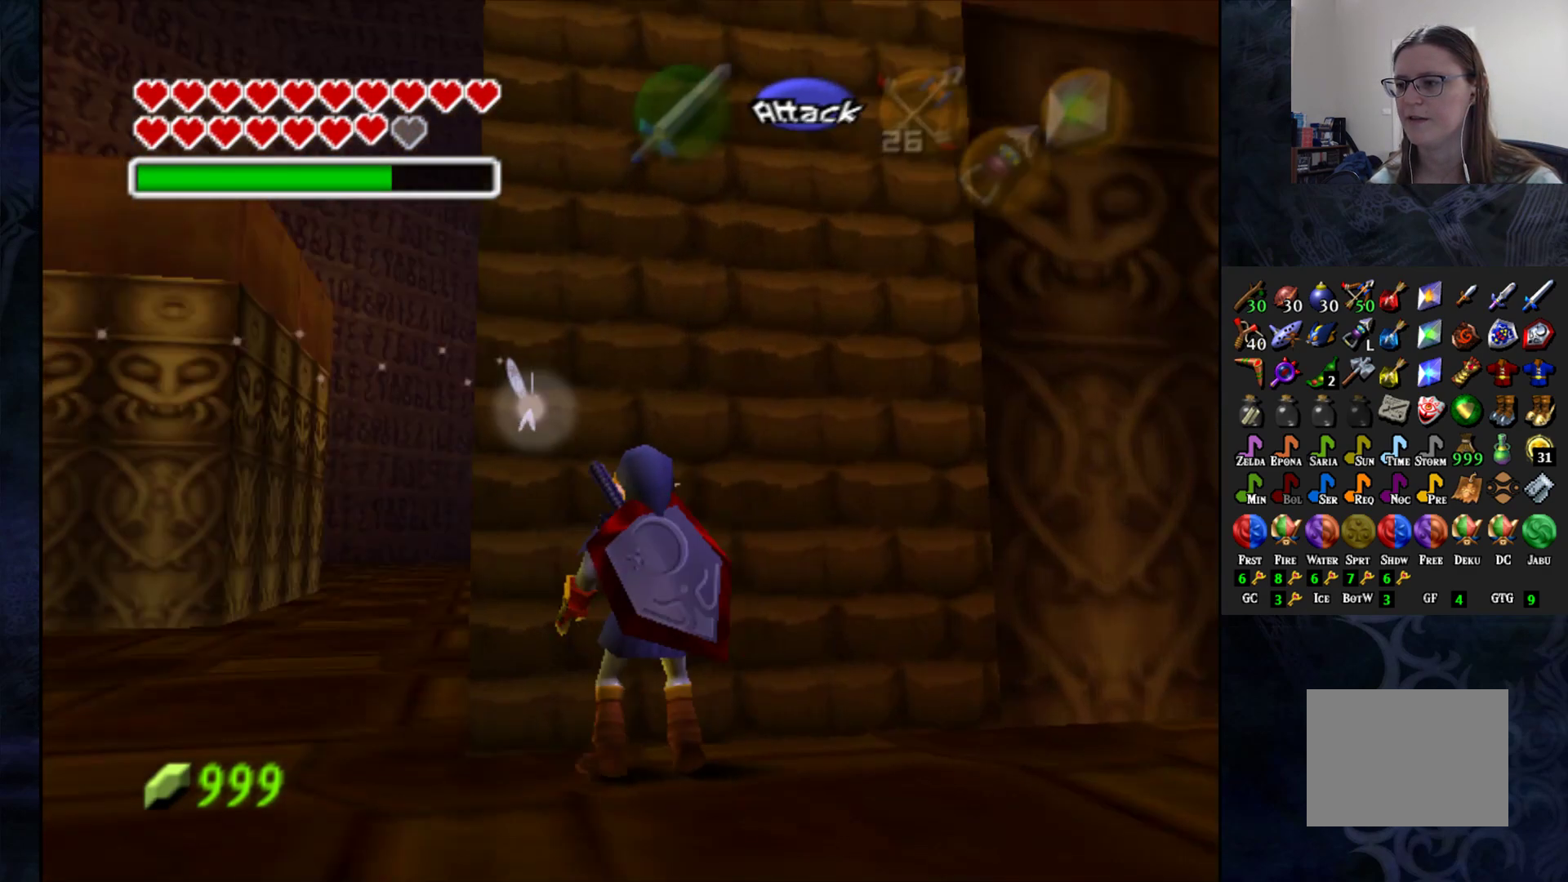
{"buttons": [], "left_stick": "up", "right_stick": "center", "events": []}
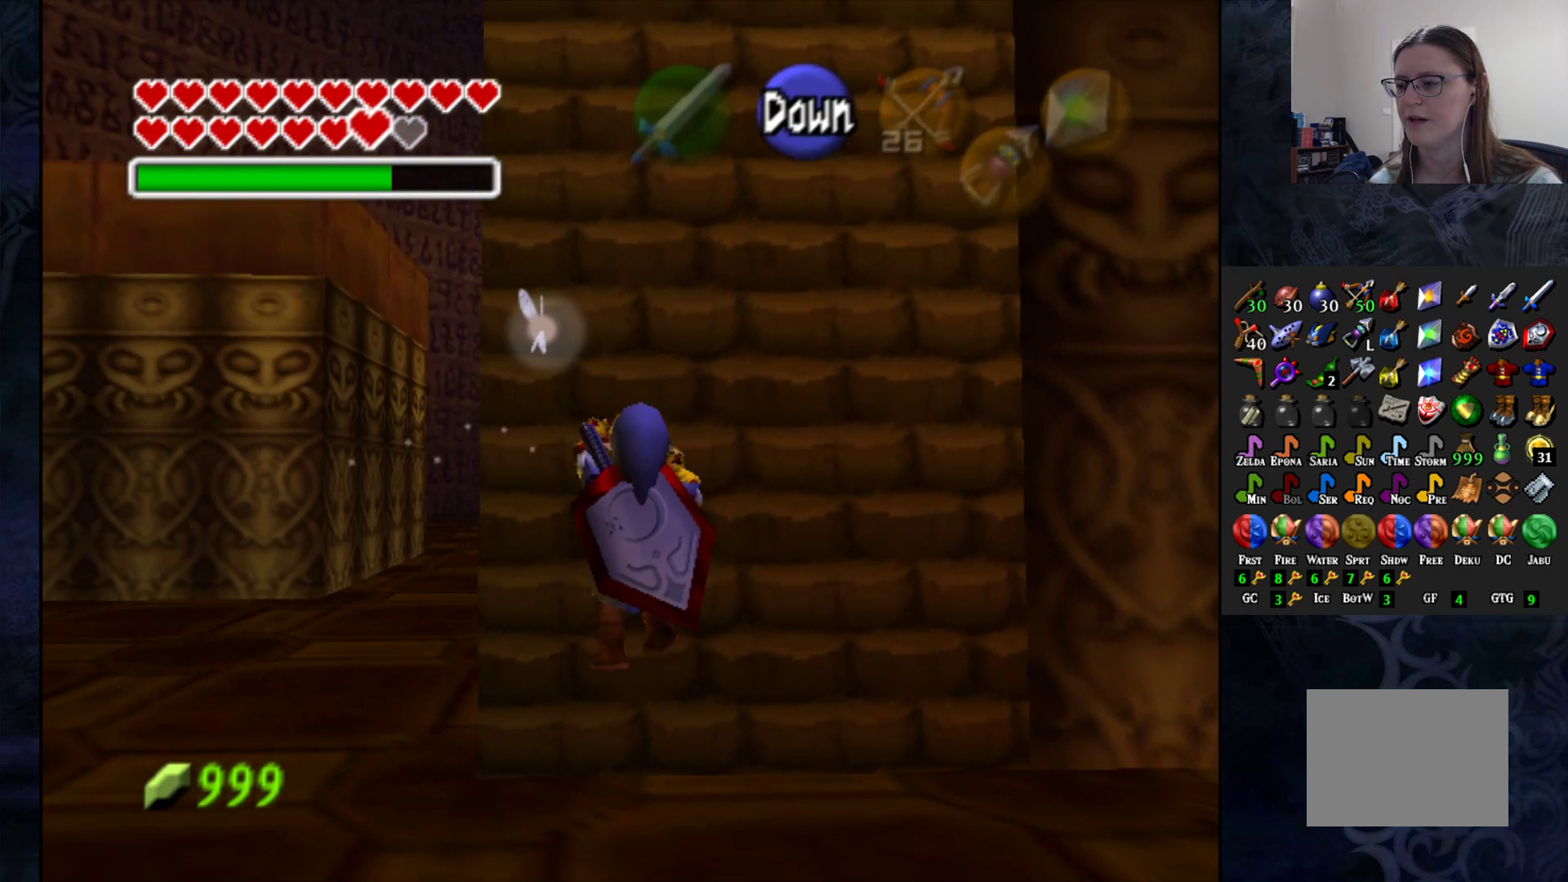
{"buttons": [], "left_stick": "up", "right_stick": "center", "events": []}
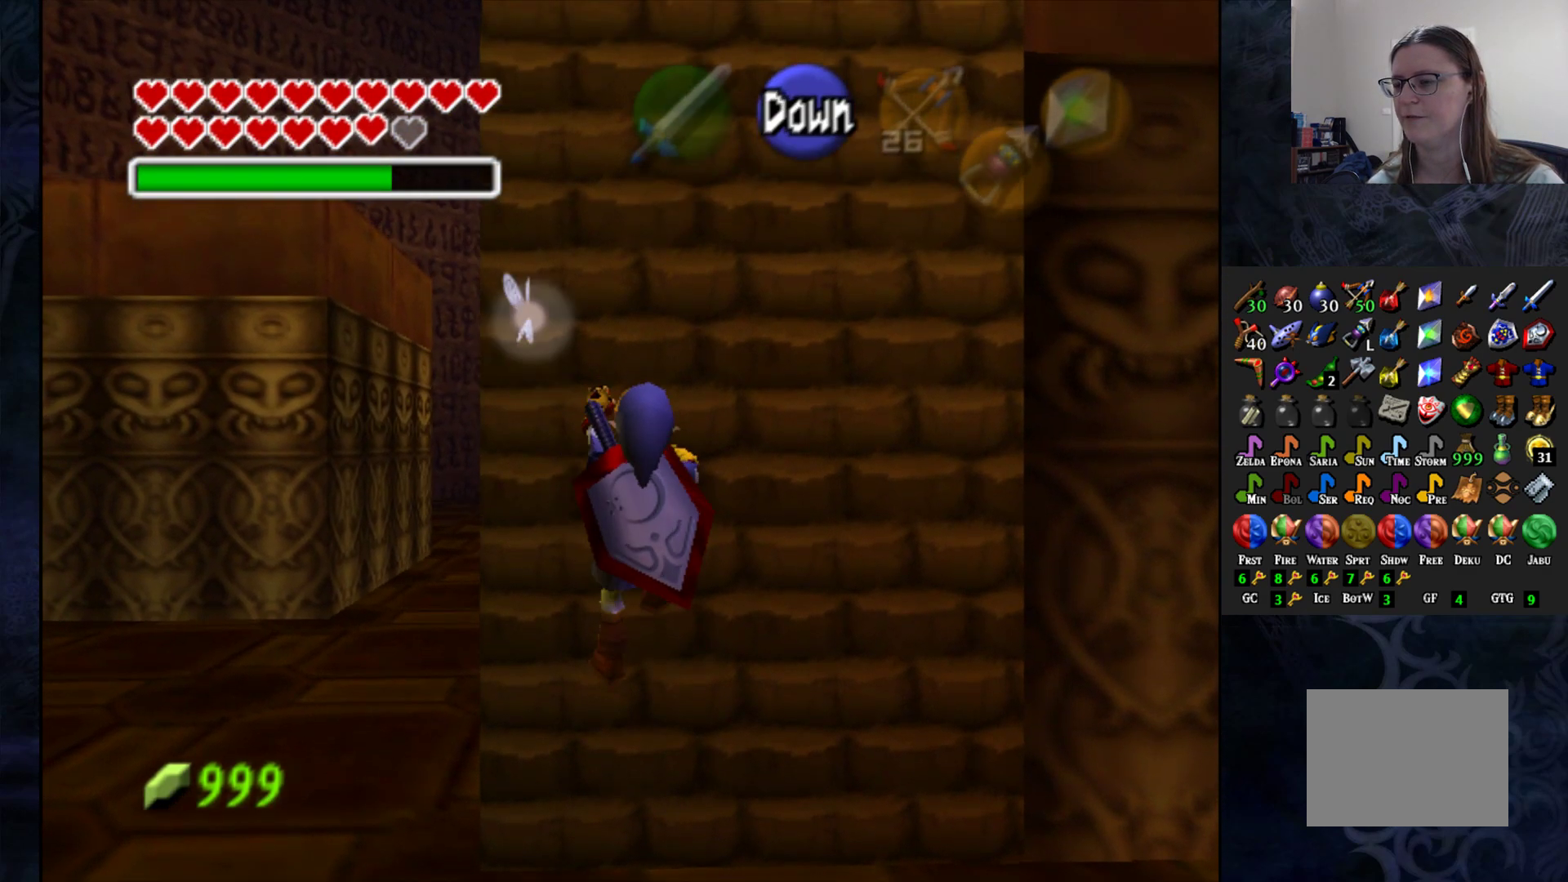
{"buttons": [], "left_stick": "up", "right_stick": "center", "events": []}
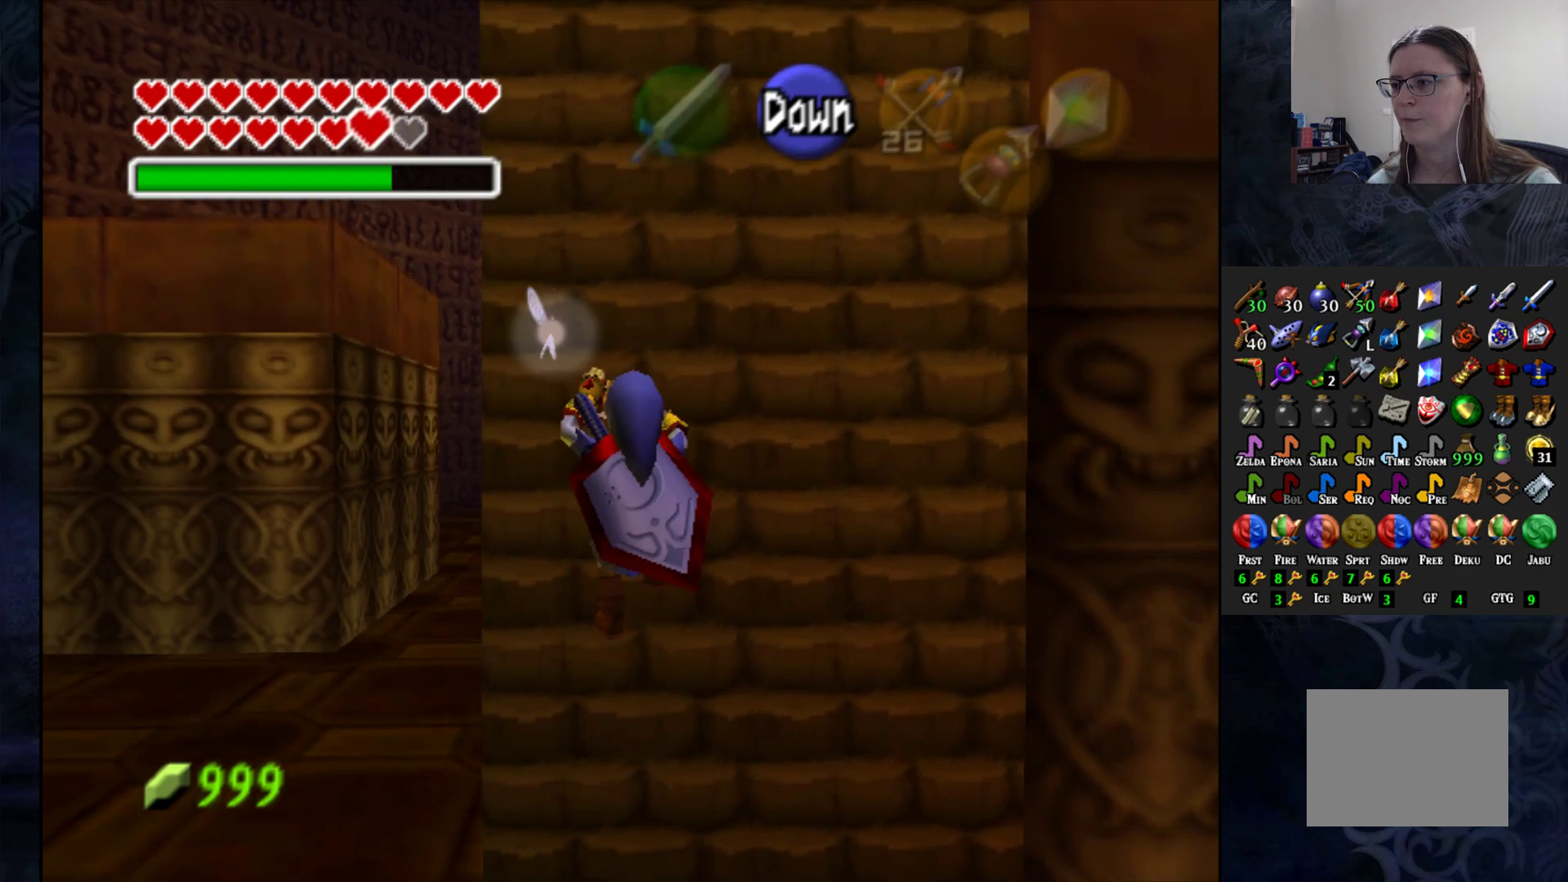
{"buttons": [], "left_stick": "up", "right_stick": "center", "events": []}
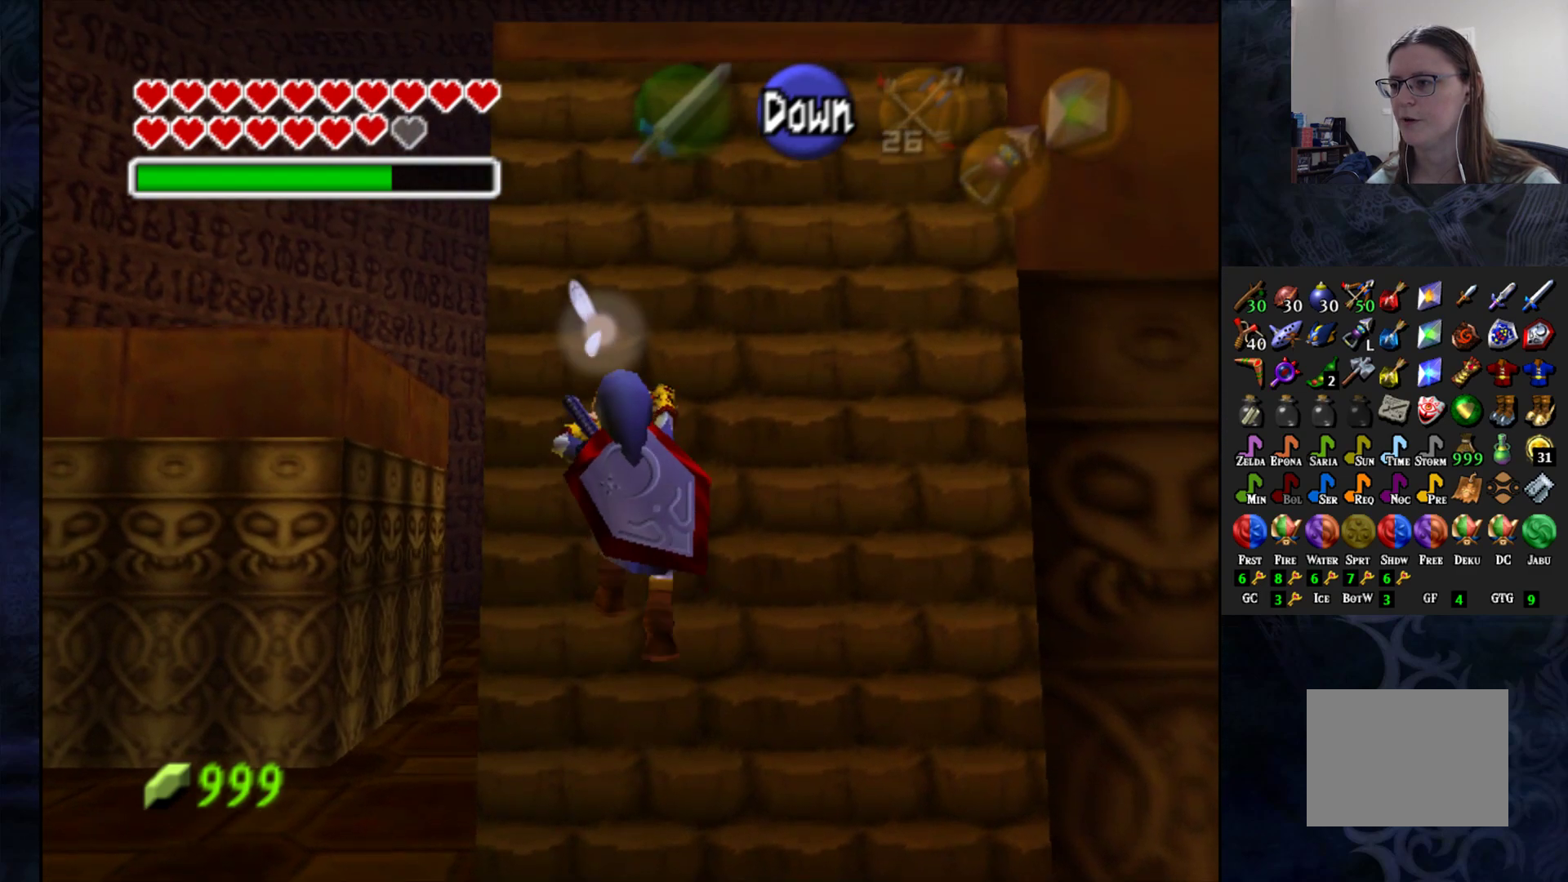
{"buttons": [], "left_stick": "up", "right_stick": "center", "events": []}